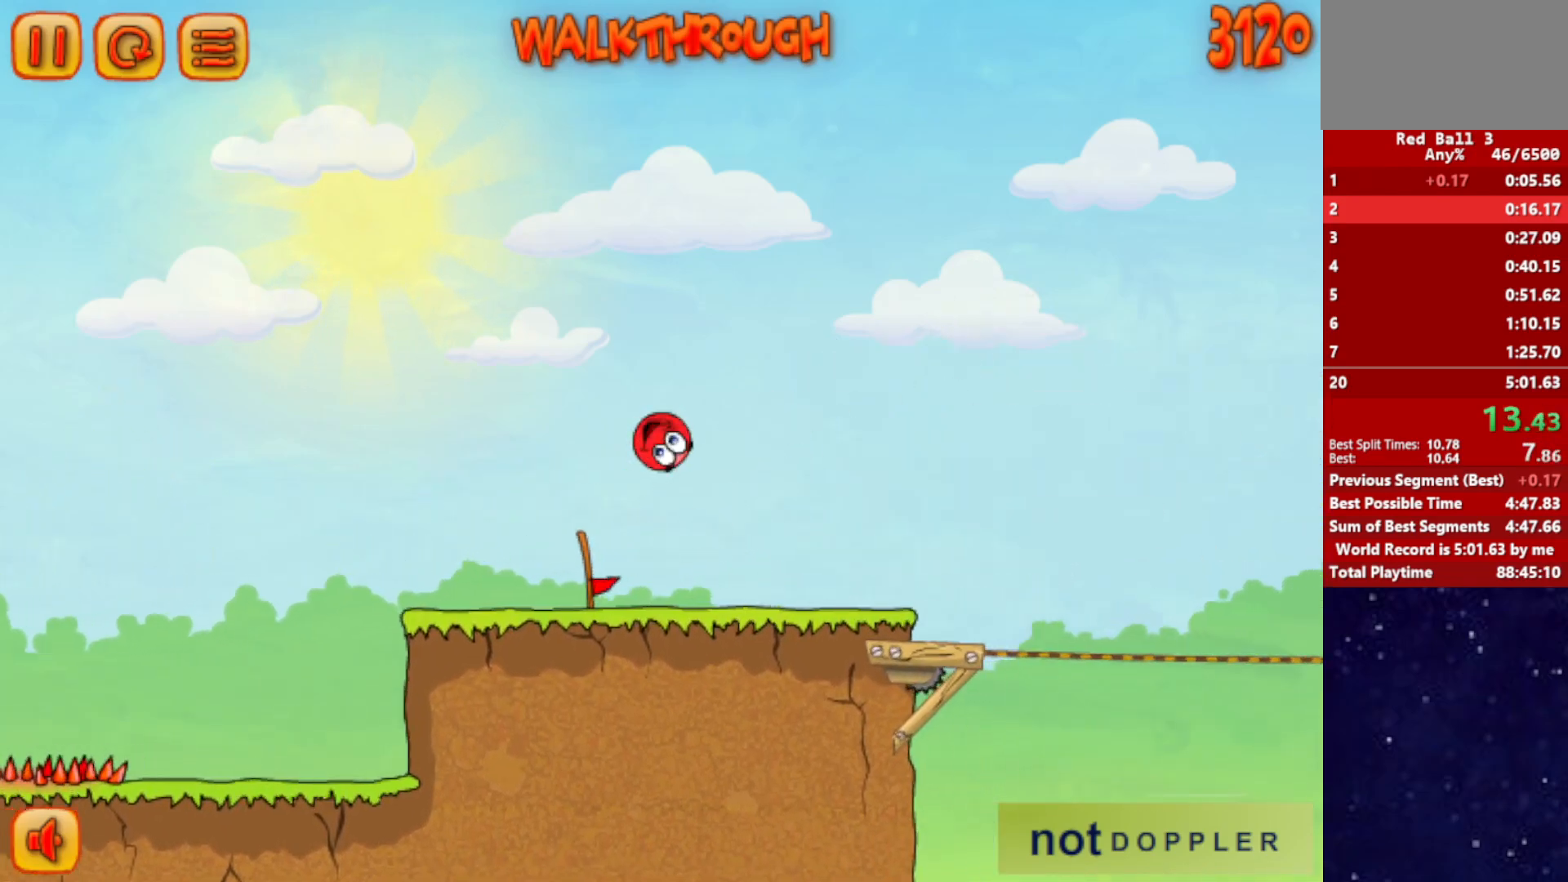
Gameplay with keyboard; each line is a JSON object with the keys held at the frame after it. "events" lists presses ("down") and releases ("up") of "down", "left", "p", "r", "right" and "up" between this image and that frame as [ms after this image, input, new state], when the widget could be followed in between. No other keys are recorded. Mouse input is not recorded.
{"keys": ["right"], "events": []}
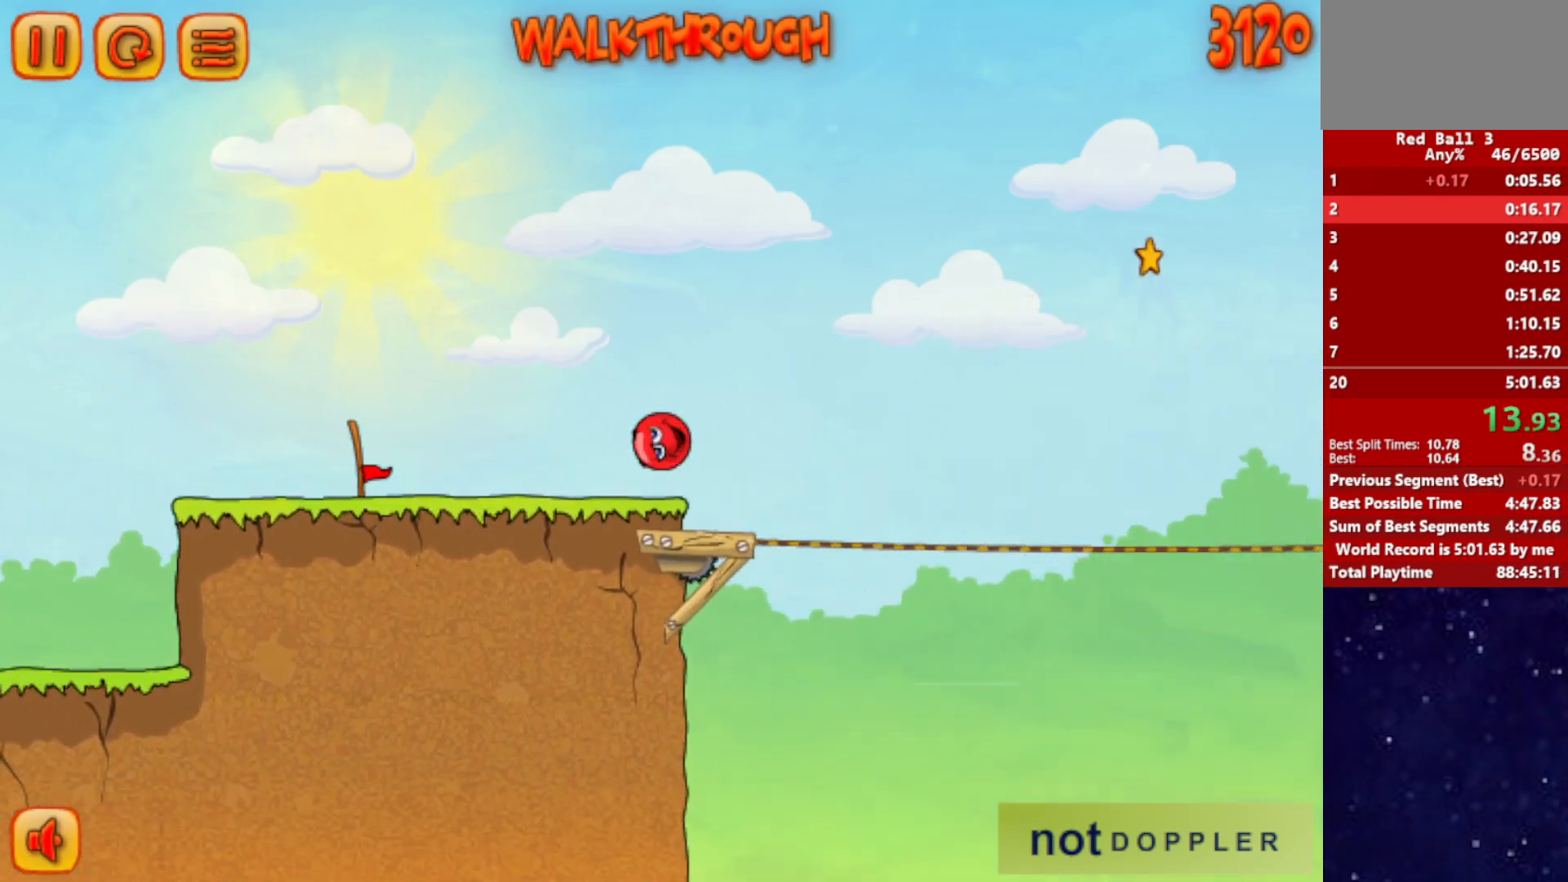
{"keys": ["right", "up"], "events": [[34, "up", "down"]]}
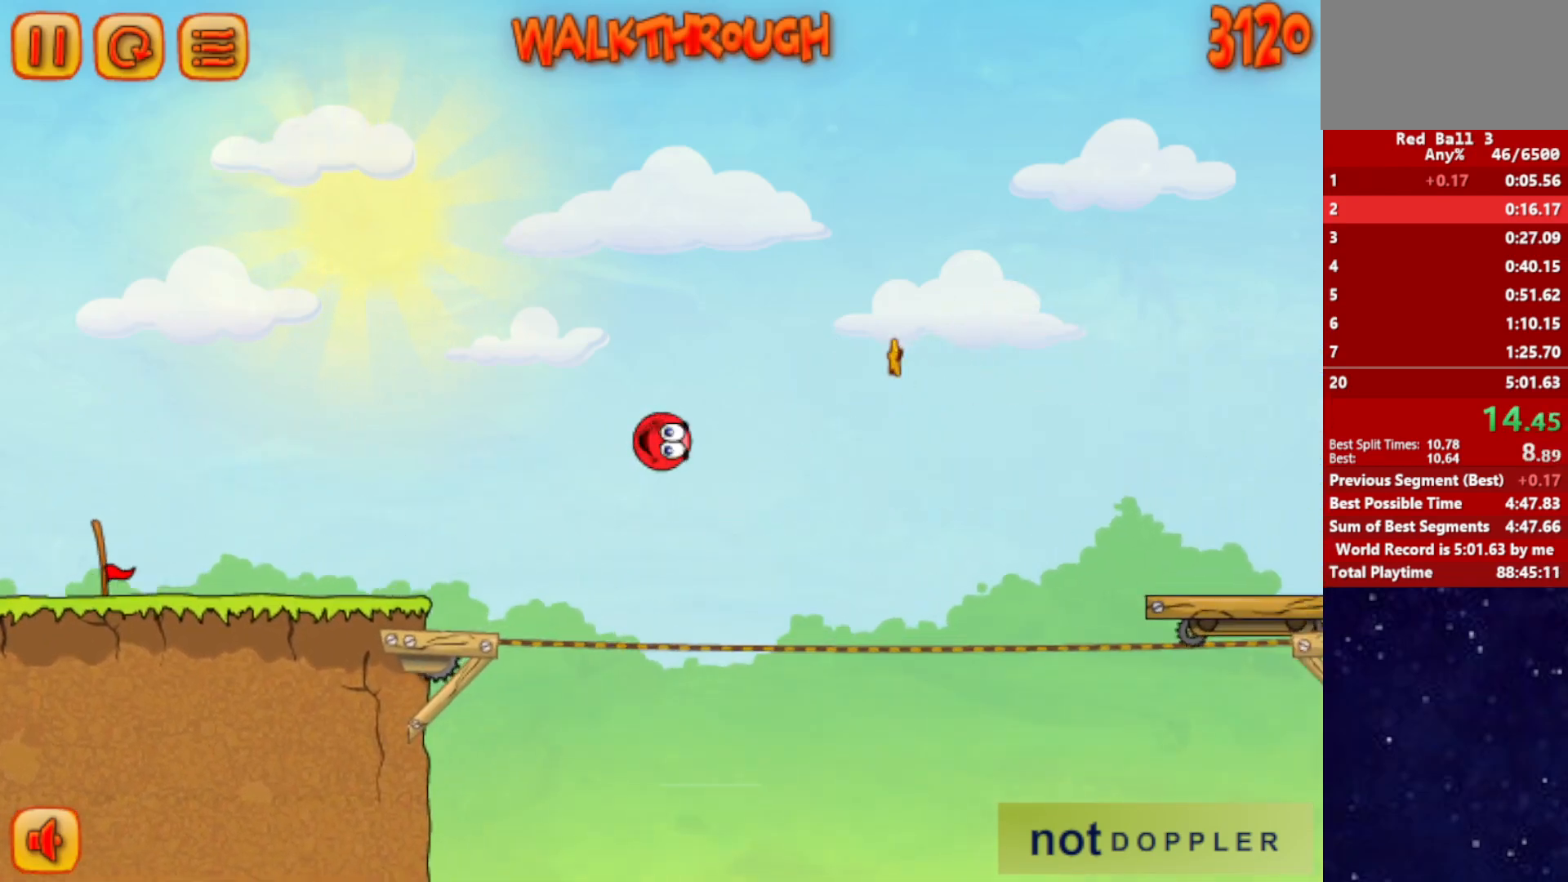
{"keys": ["right", "up"], "events": []}
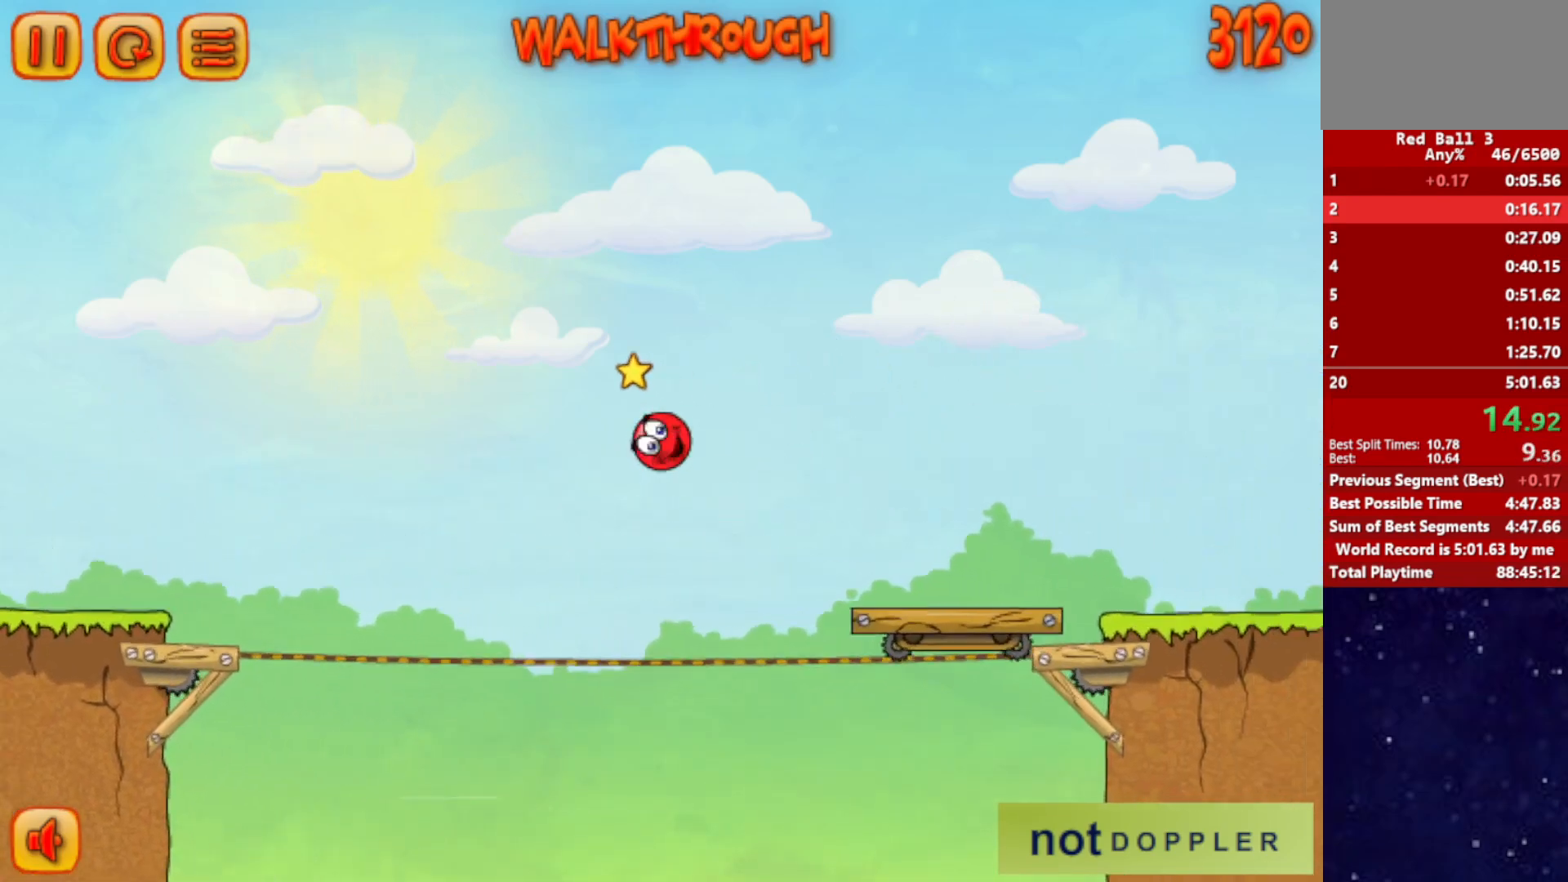
{"keys": ["right"], "events": [[500, "up", "up"]]}
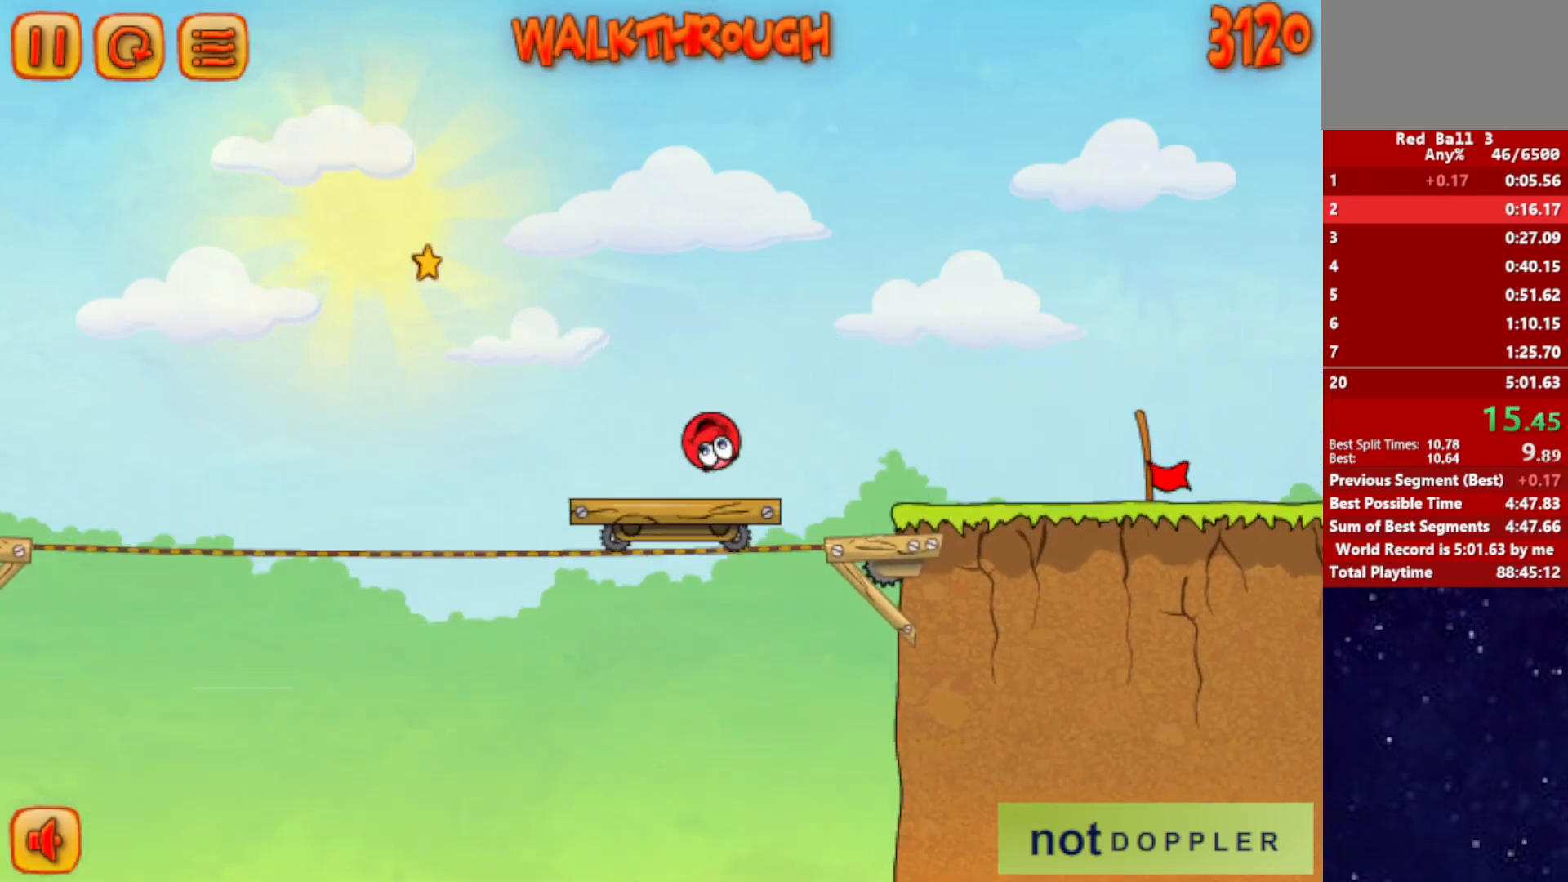
{"keys": ["right"], "events": []}
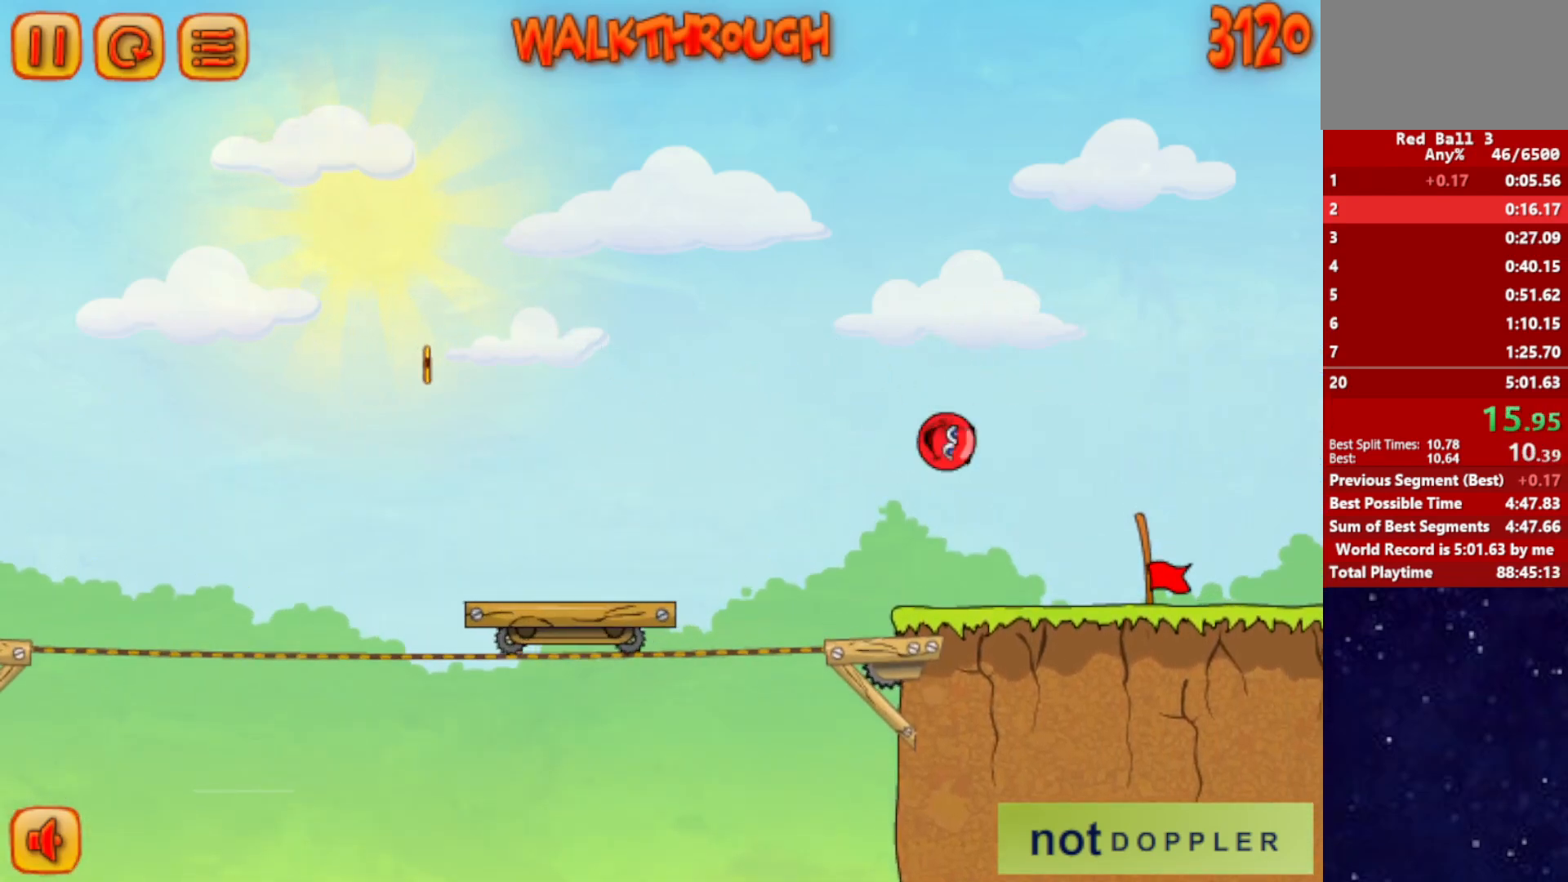
{"keys": ["right"], "events": []}
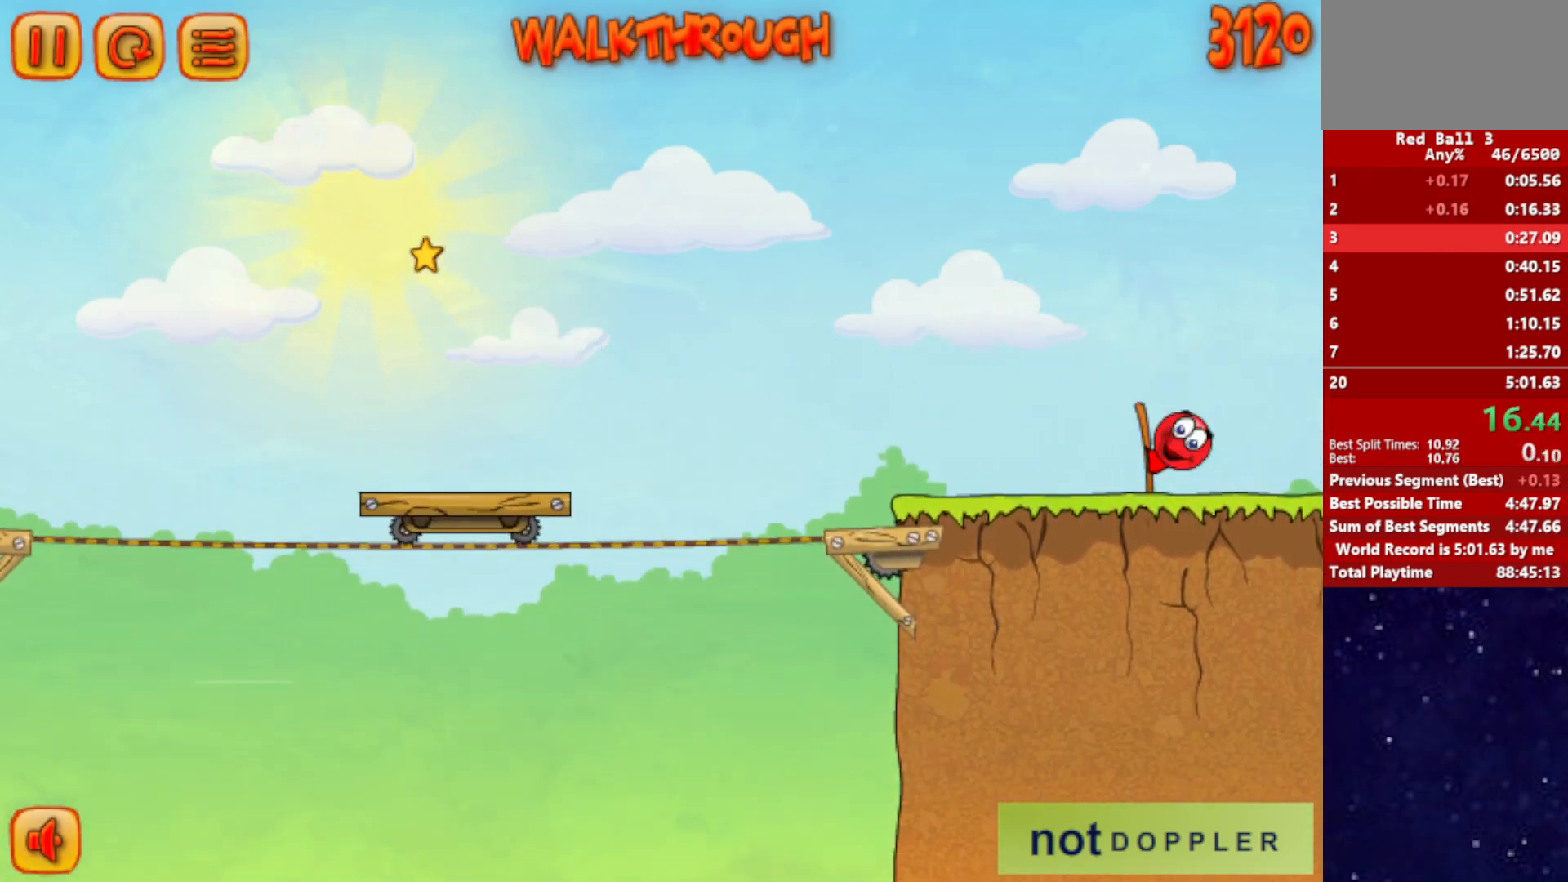
{"keys": ["right"], "events": [[217, "right", "up"], [300, "right", "down"]]}
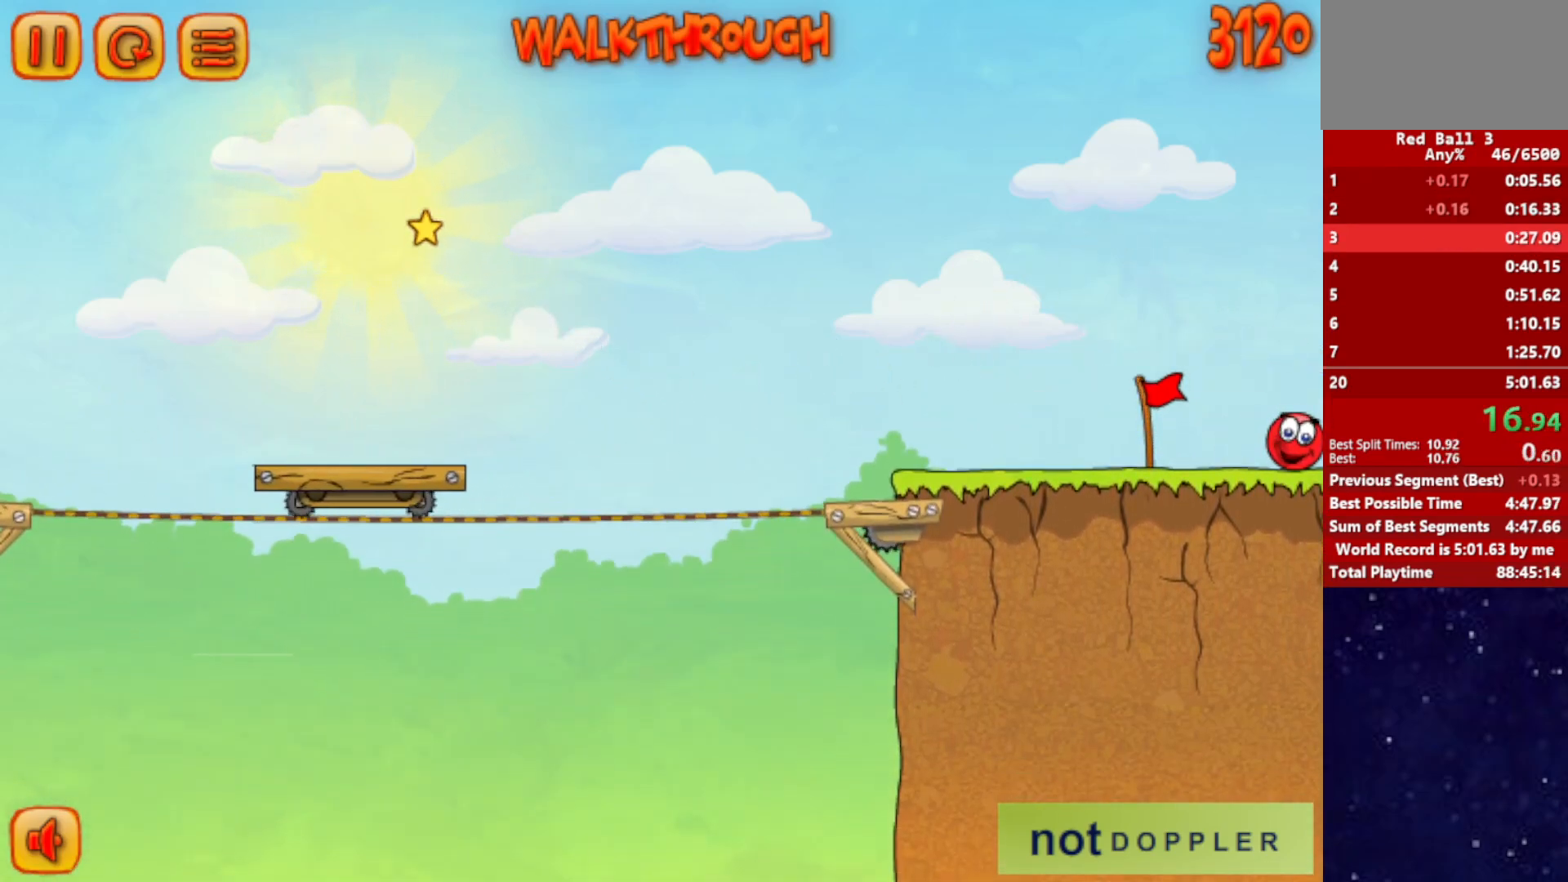
{"keys": ["right"], "events": []}
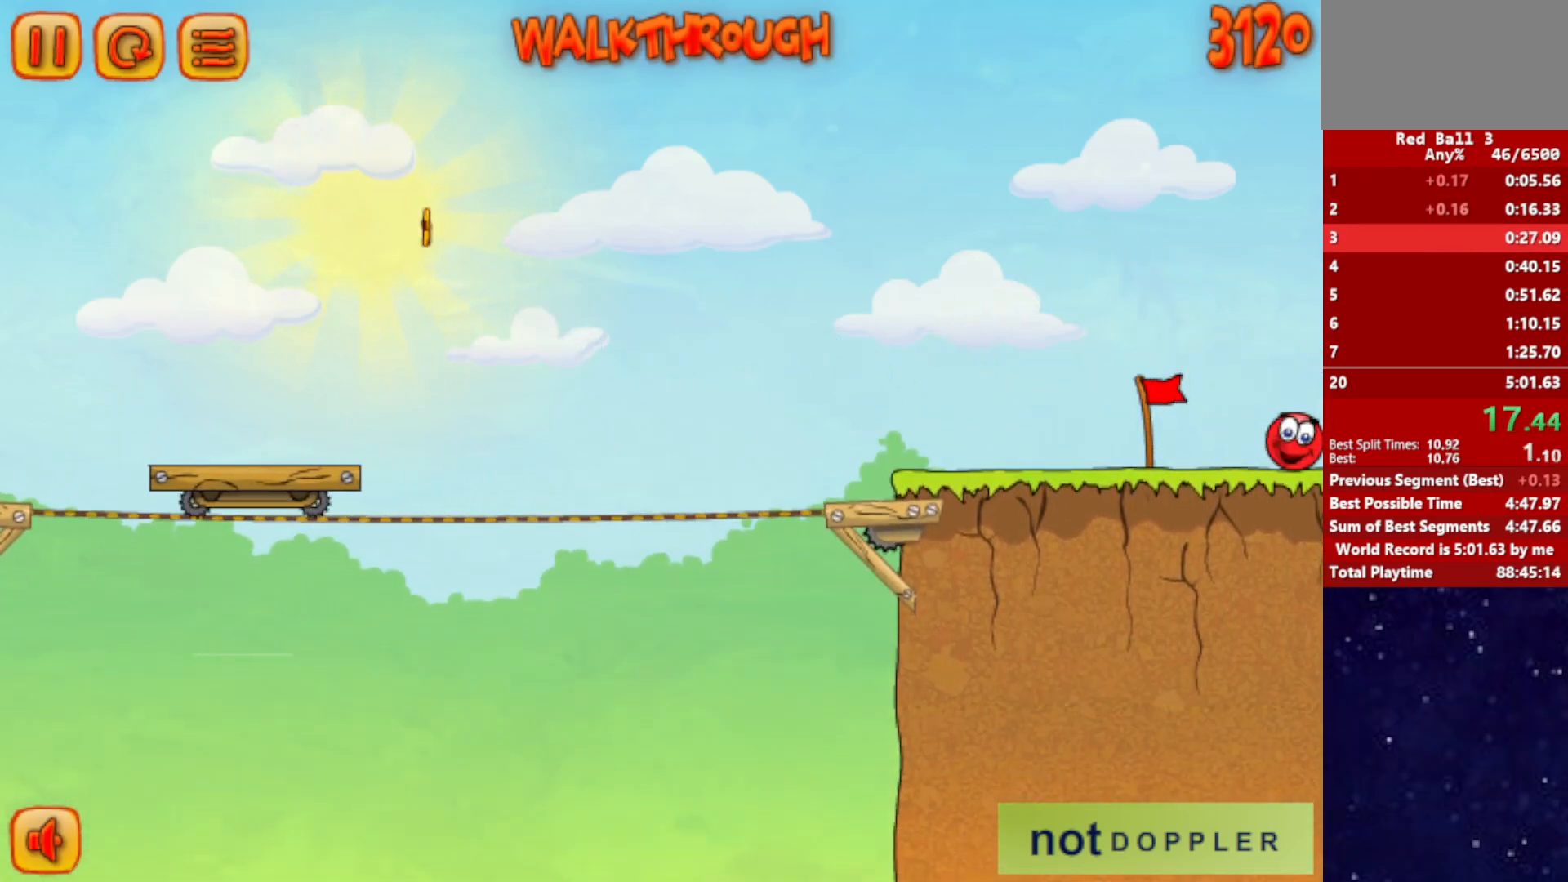
{"keys": ["right"], "events": []}
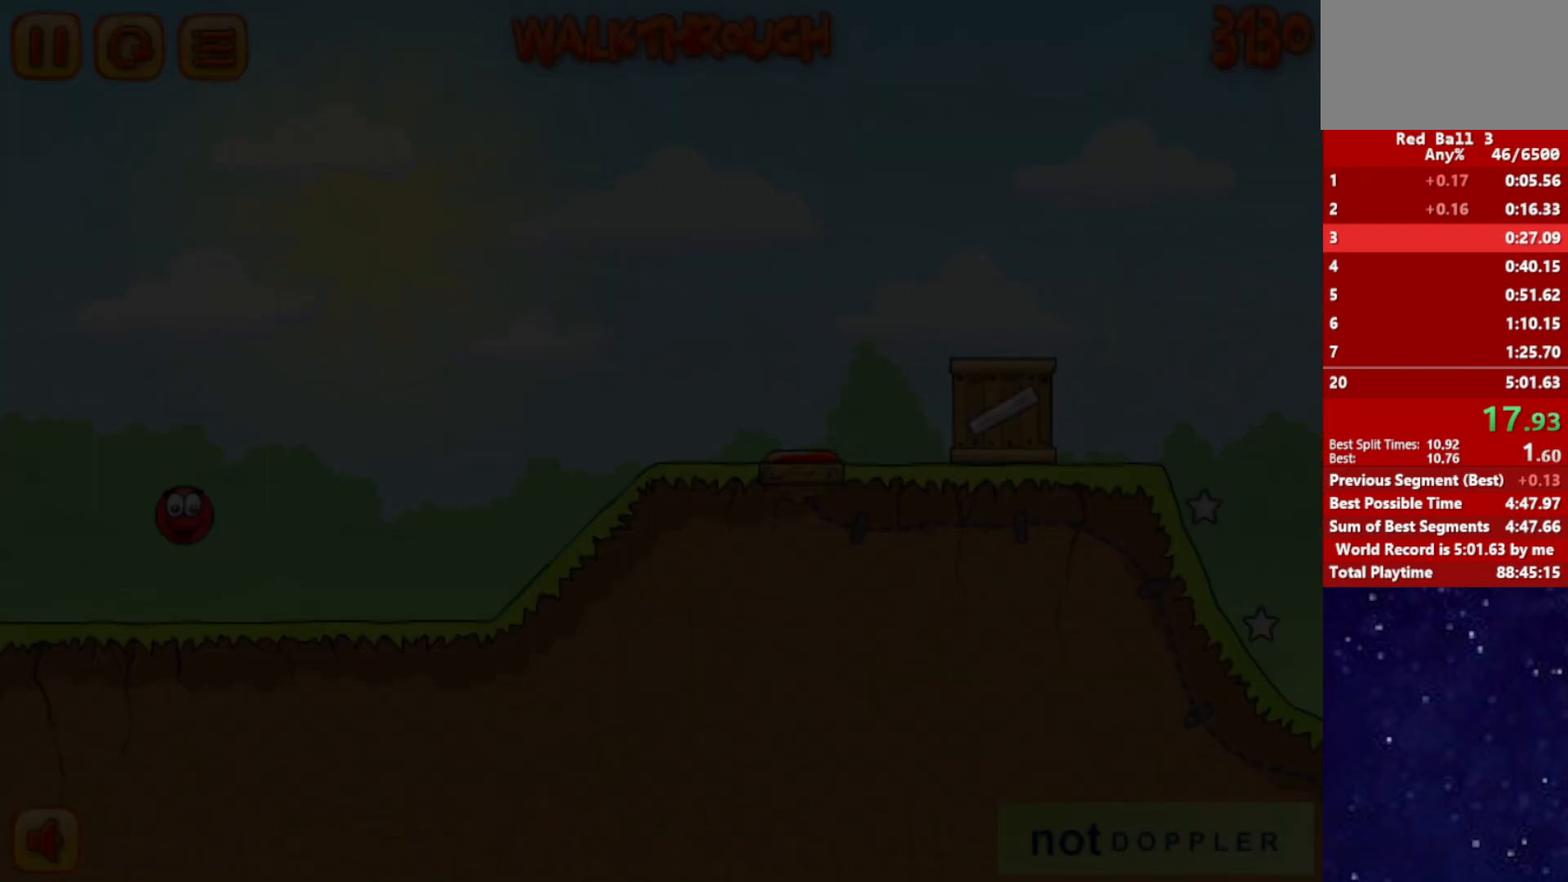
{"keys": ["right"], "events": []}
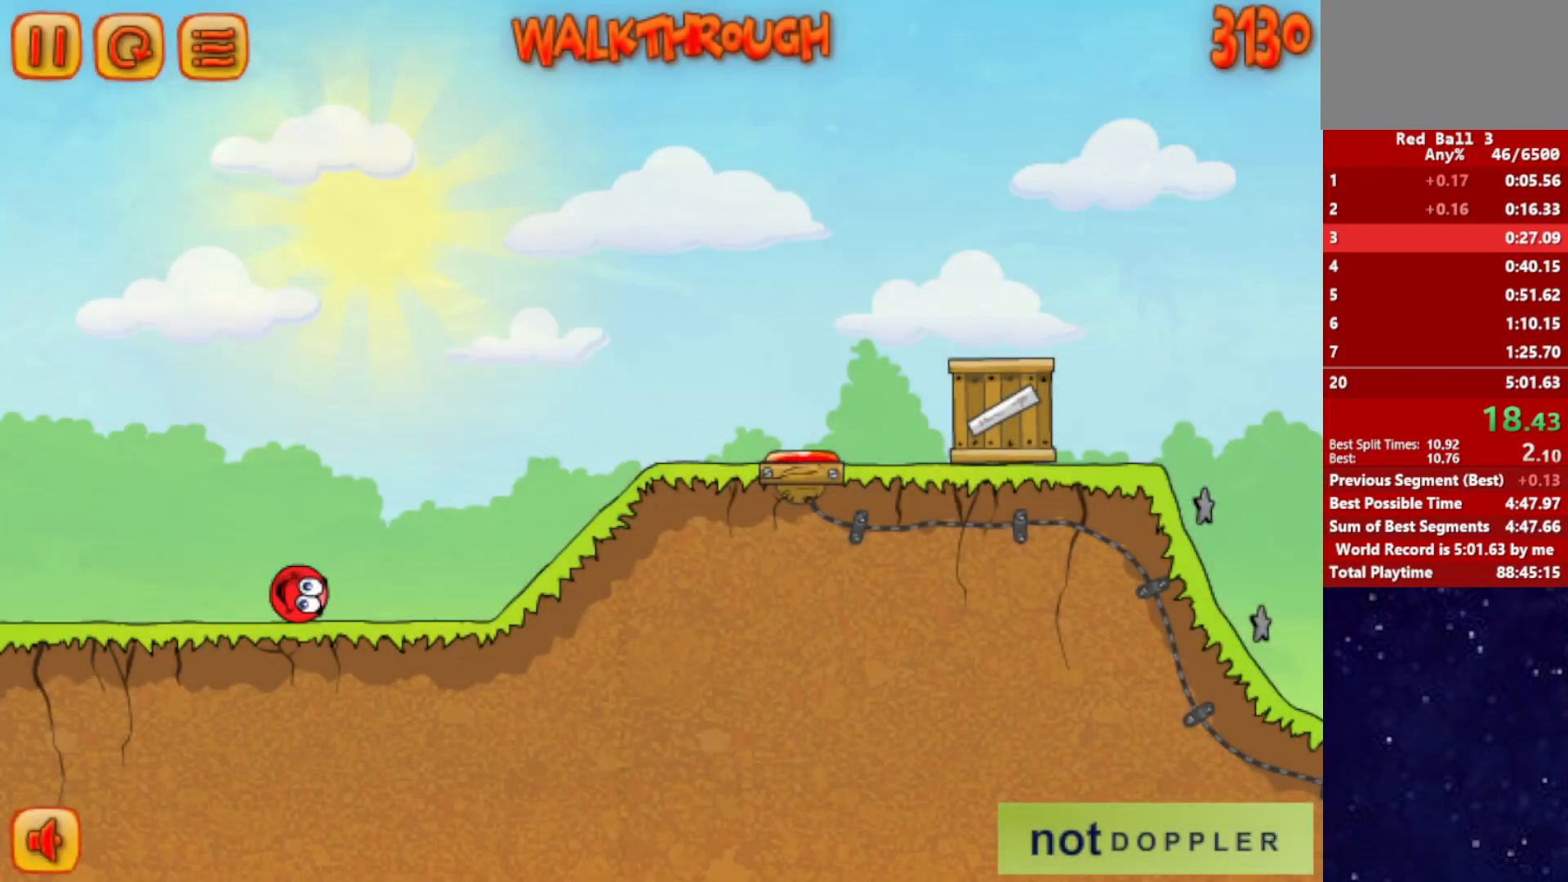
{"keys": ["right"], "events": [[84, "up", "down"], [117, "up", "up"]]}
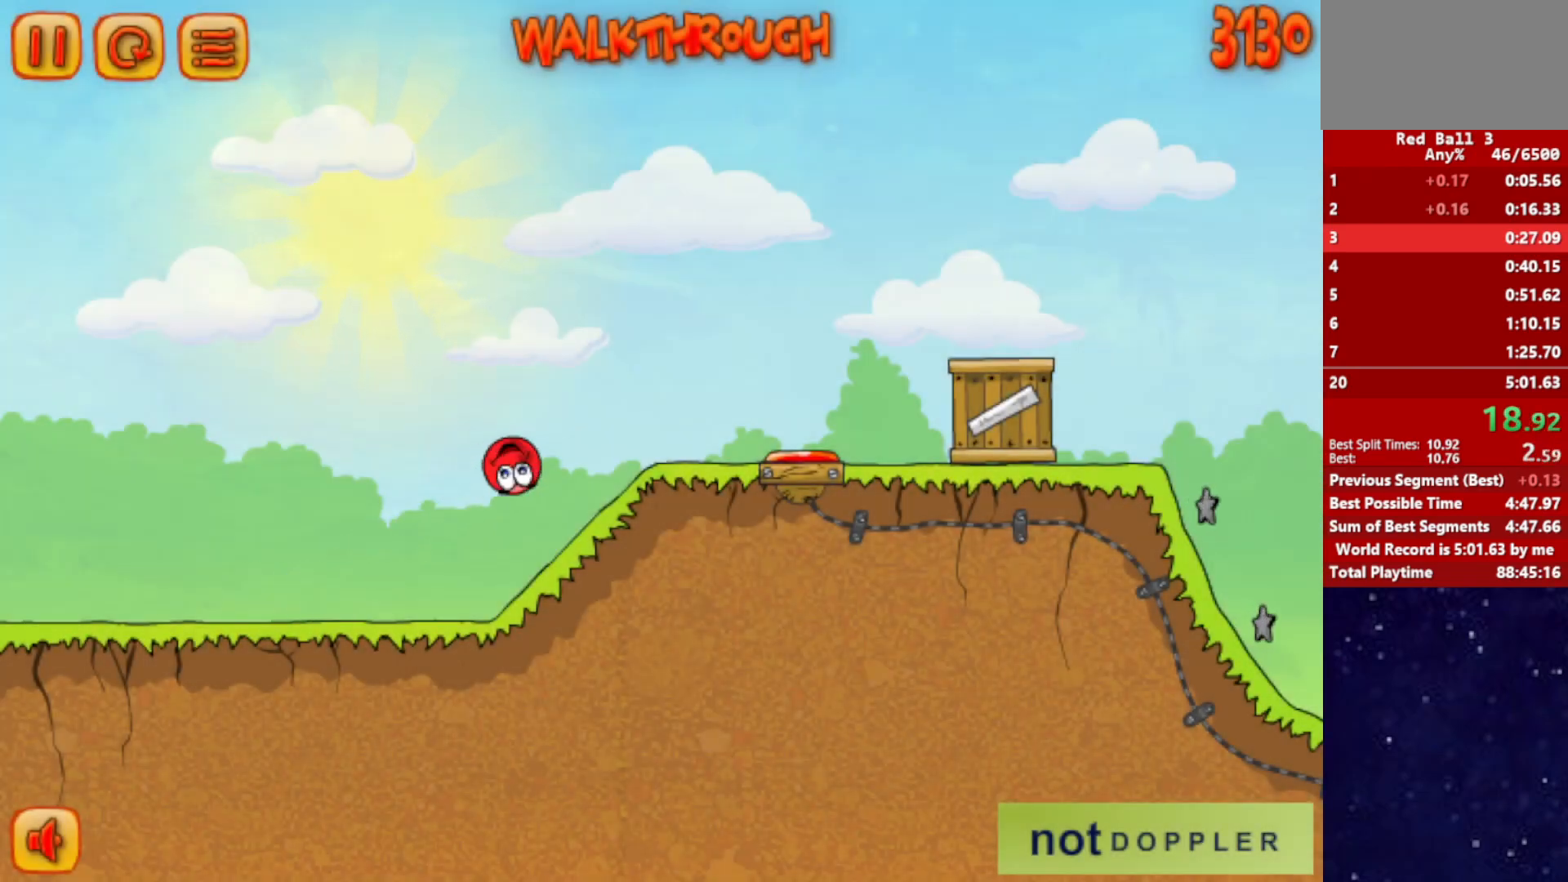
{"keys": ["right", "up"], "events": [[250, "up", "down"]]}
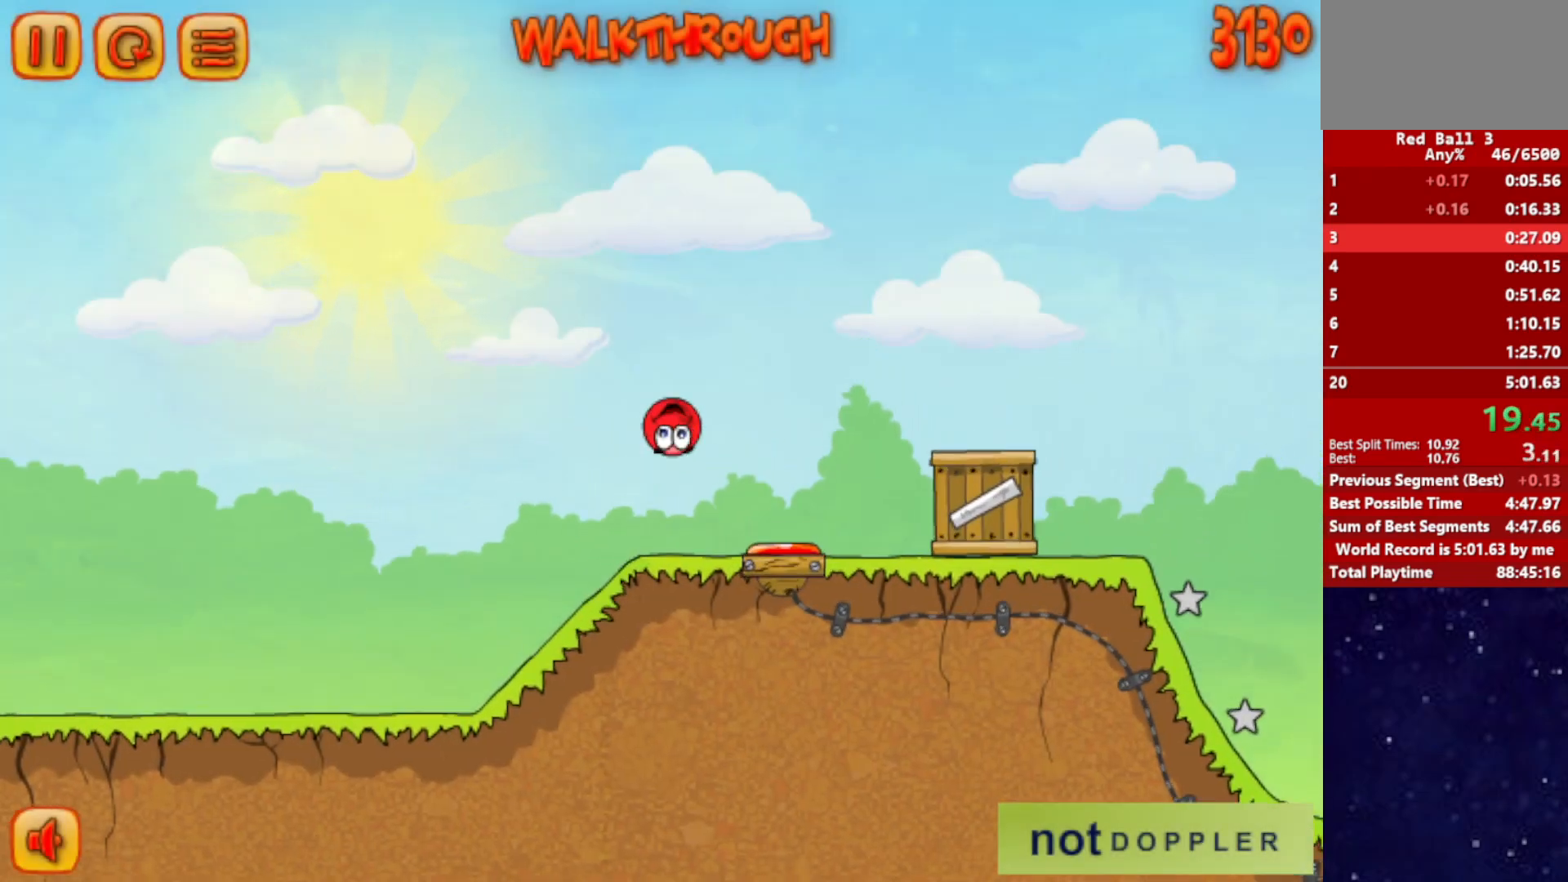
{"keys": ["right", "up"], "events": []}
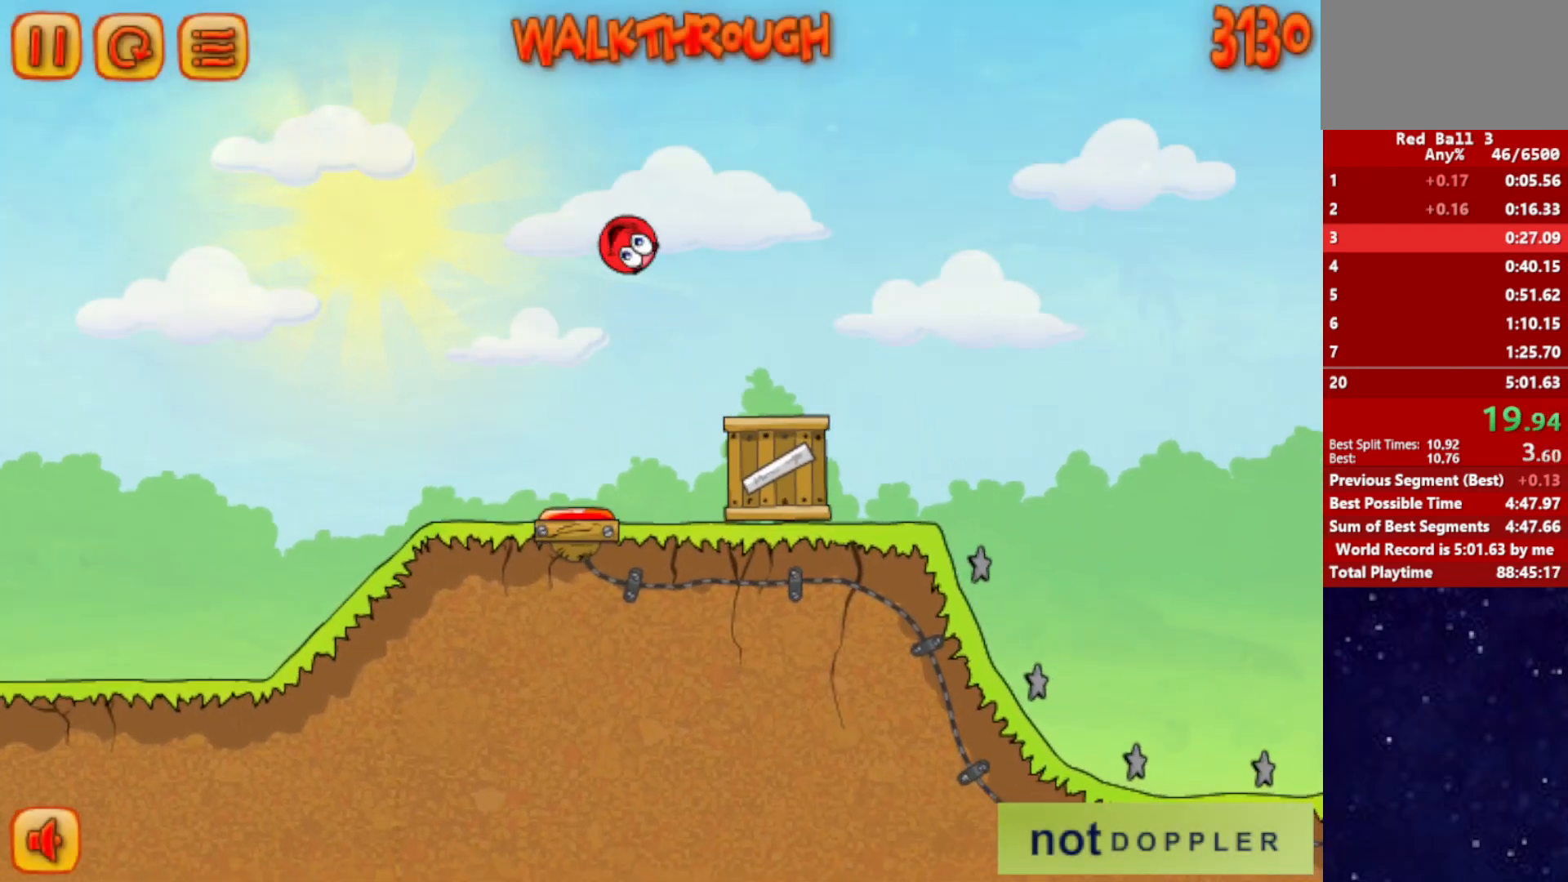
{"keys": ["right", "up"], "events": []}
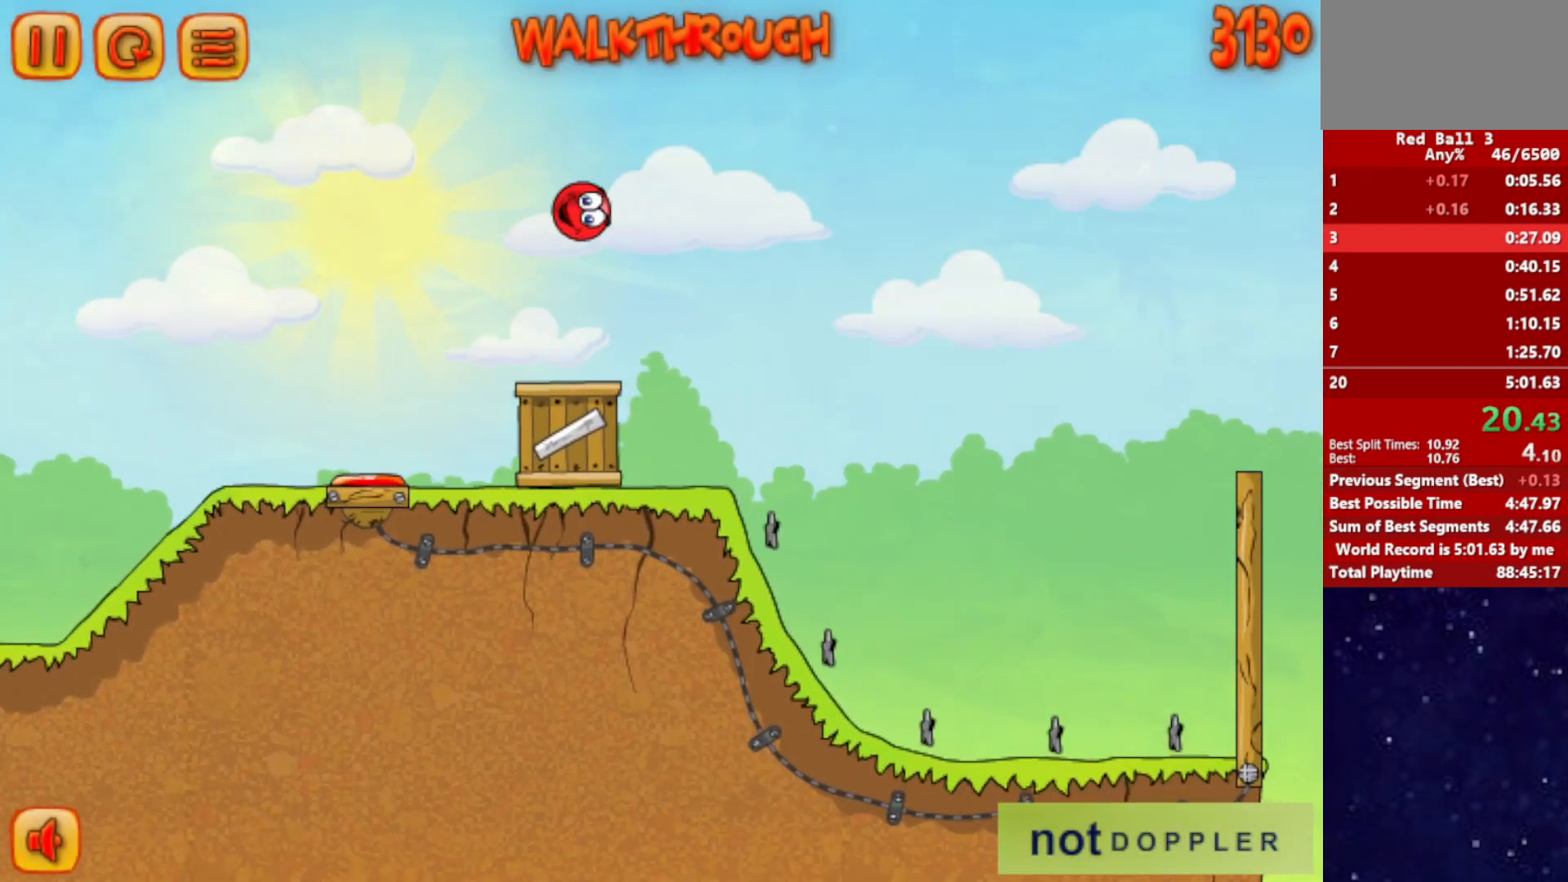
{"keys": ["right", "up"], "events": []}
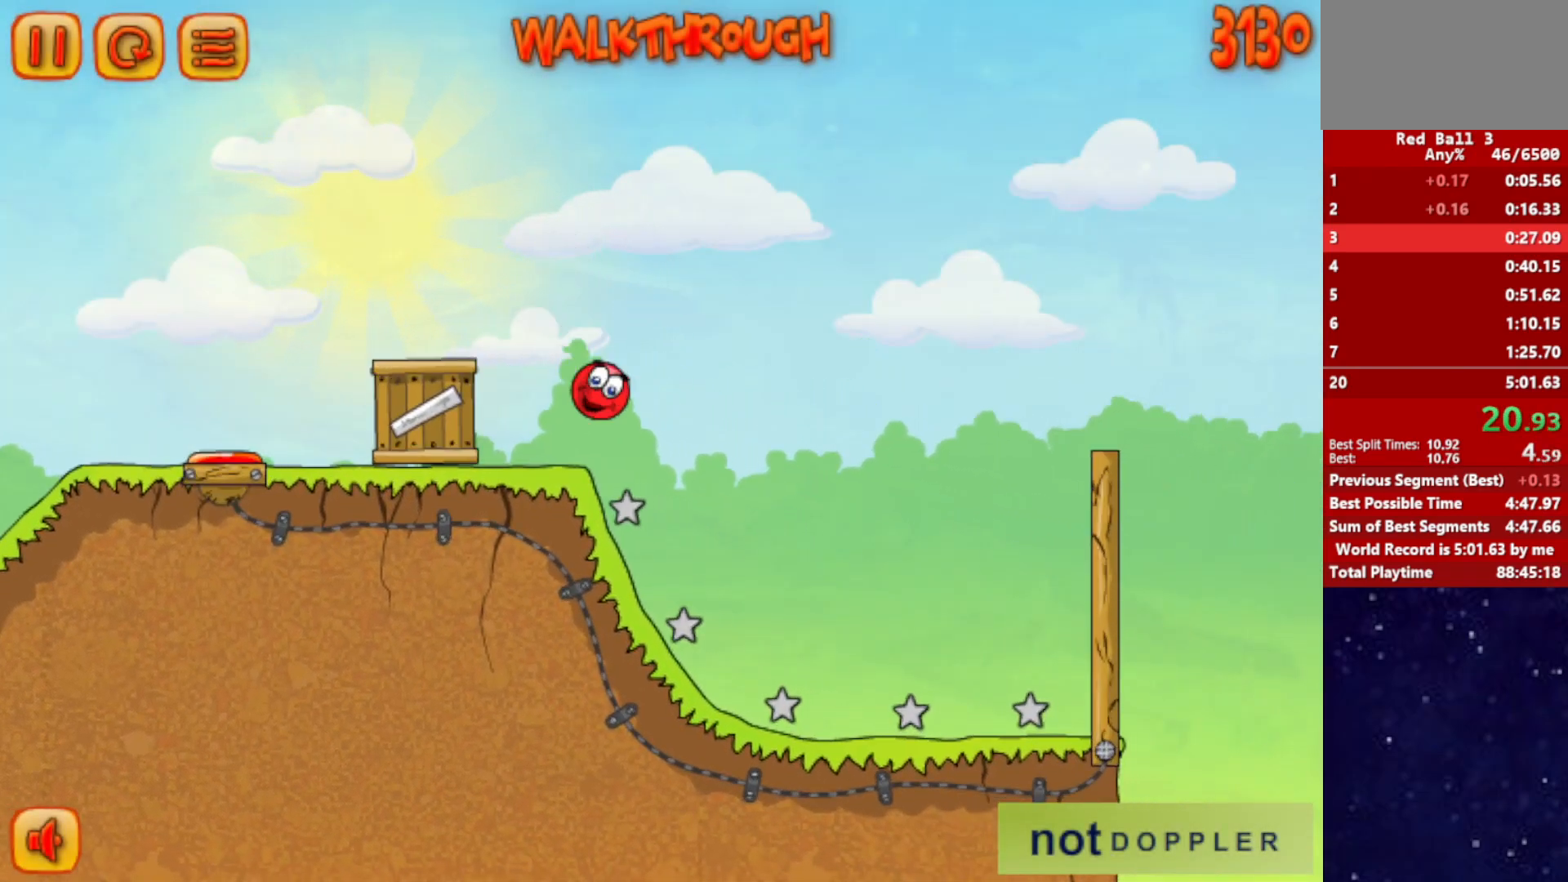
{"keys": ["right", "up"], "events": [[17, "up", "up"], [367, "p", "down"], [384, "up", "down"], [467, "p", "up"]]}
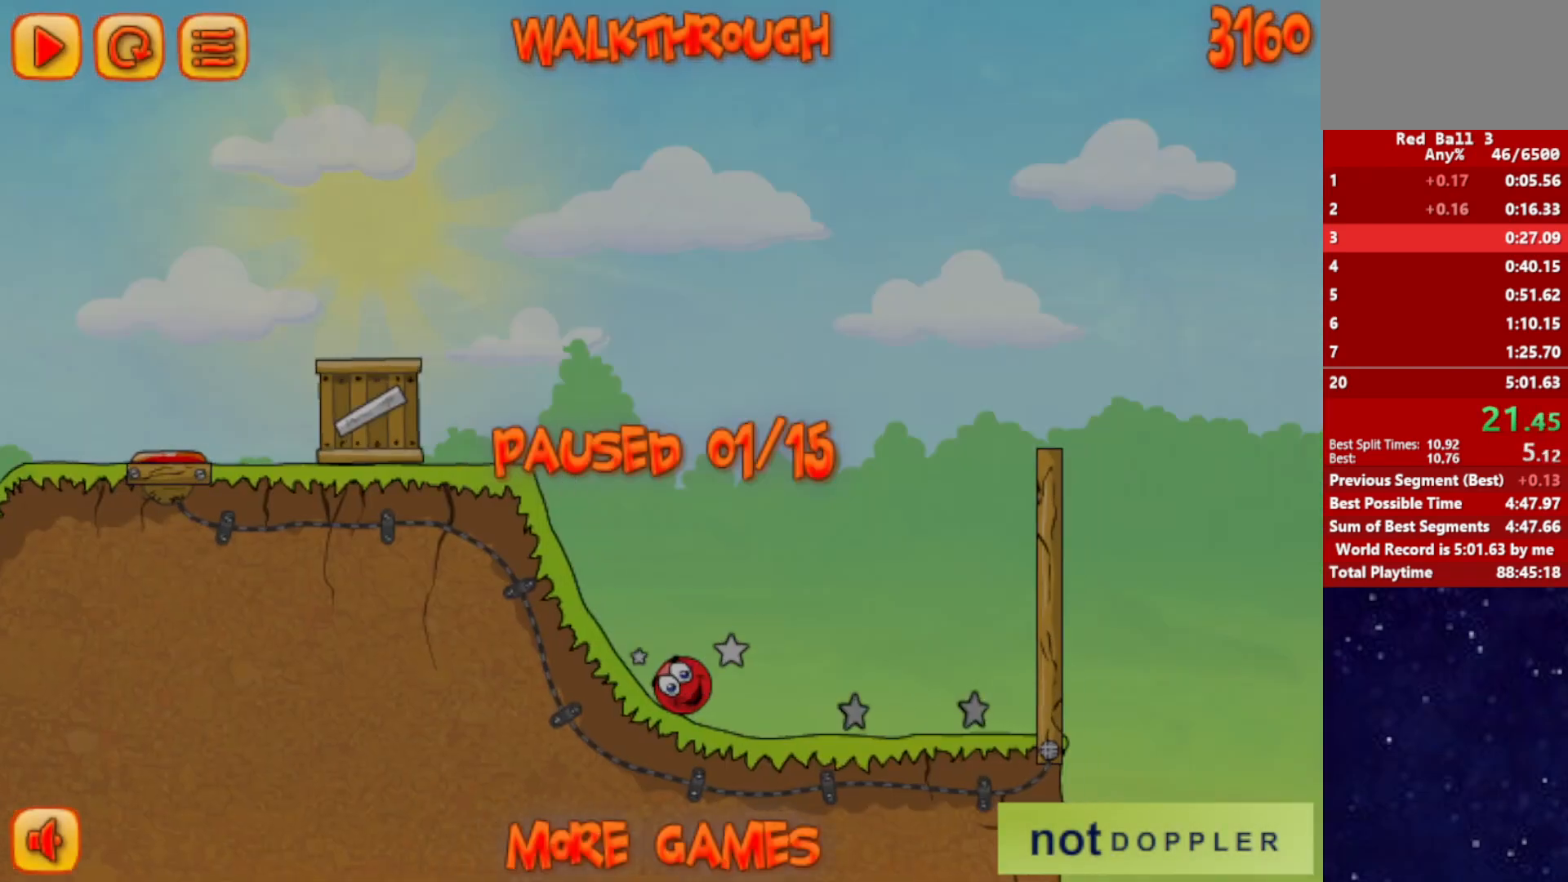
{"keys": ["right", "up"], "events": [[434, "p", "down"], [500, "p", "up"]]}
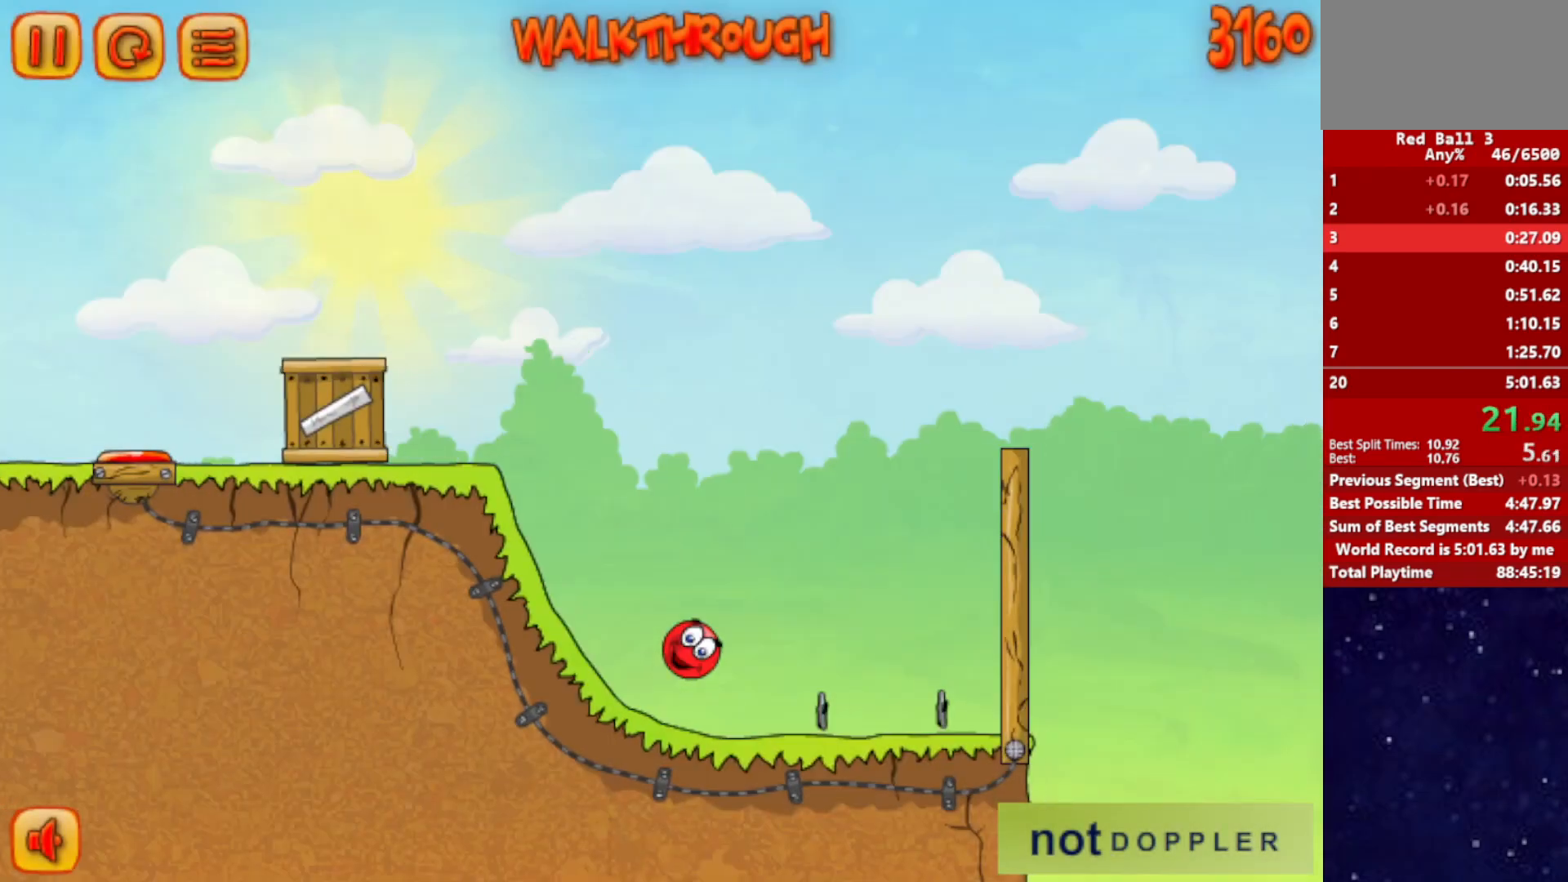
{"keys": ["right", "up"], "events": [[67, "p", "down"], [117, "p", "up"], [167, "p", "down"], [250, "p", "up"]]}
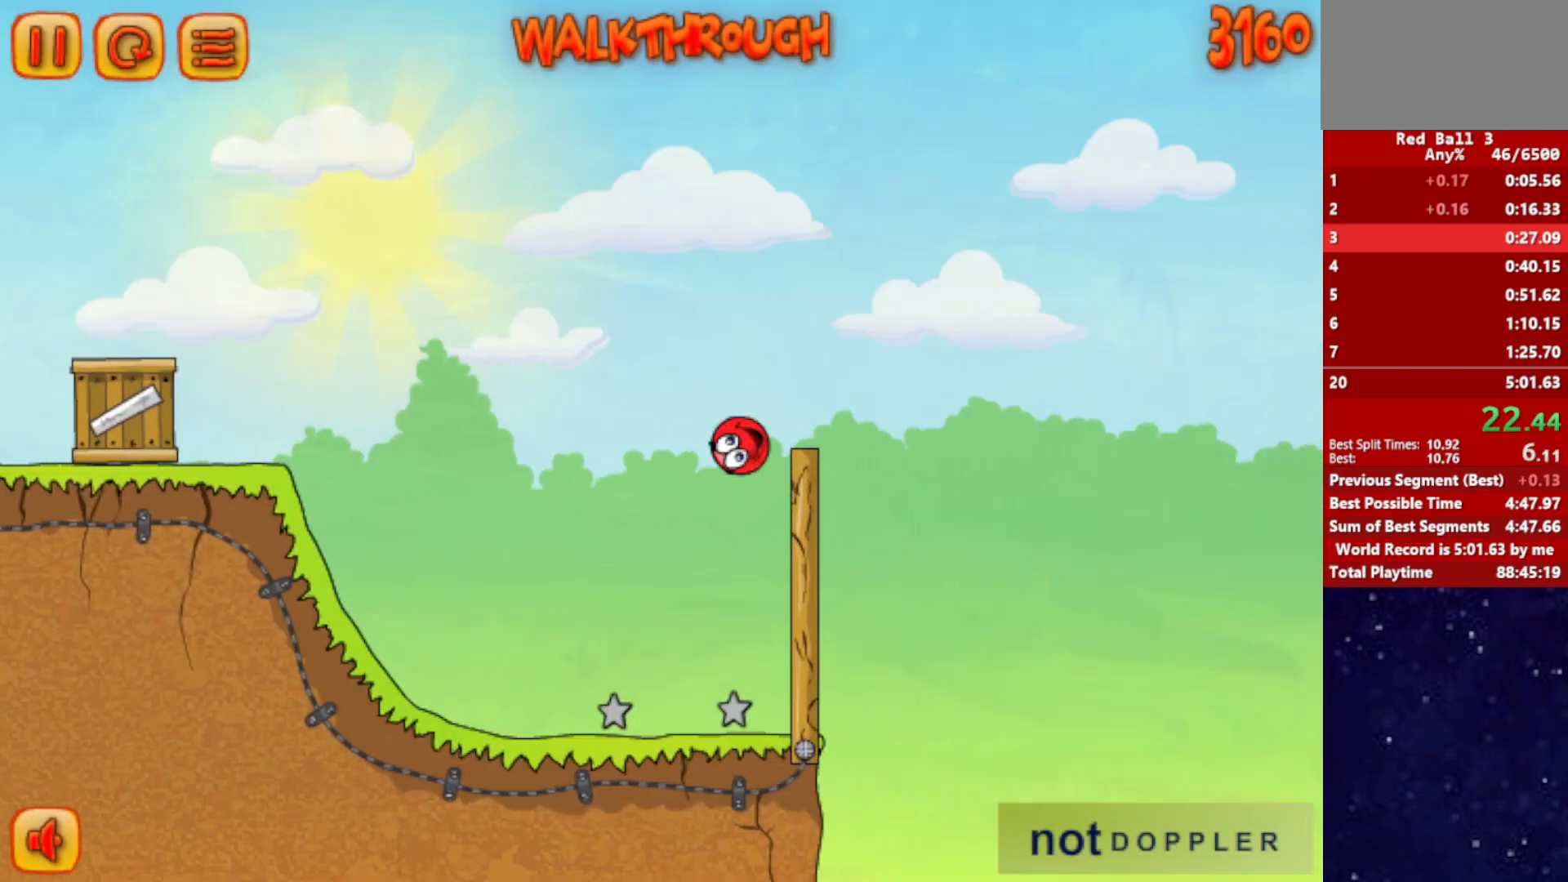
{"keys": ["right", "up"], "events": []}
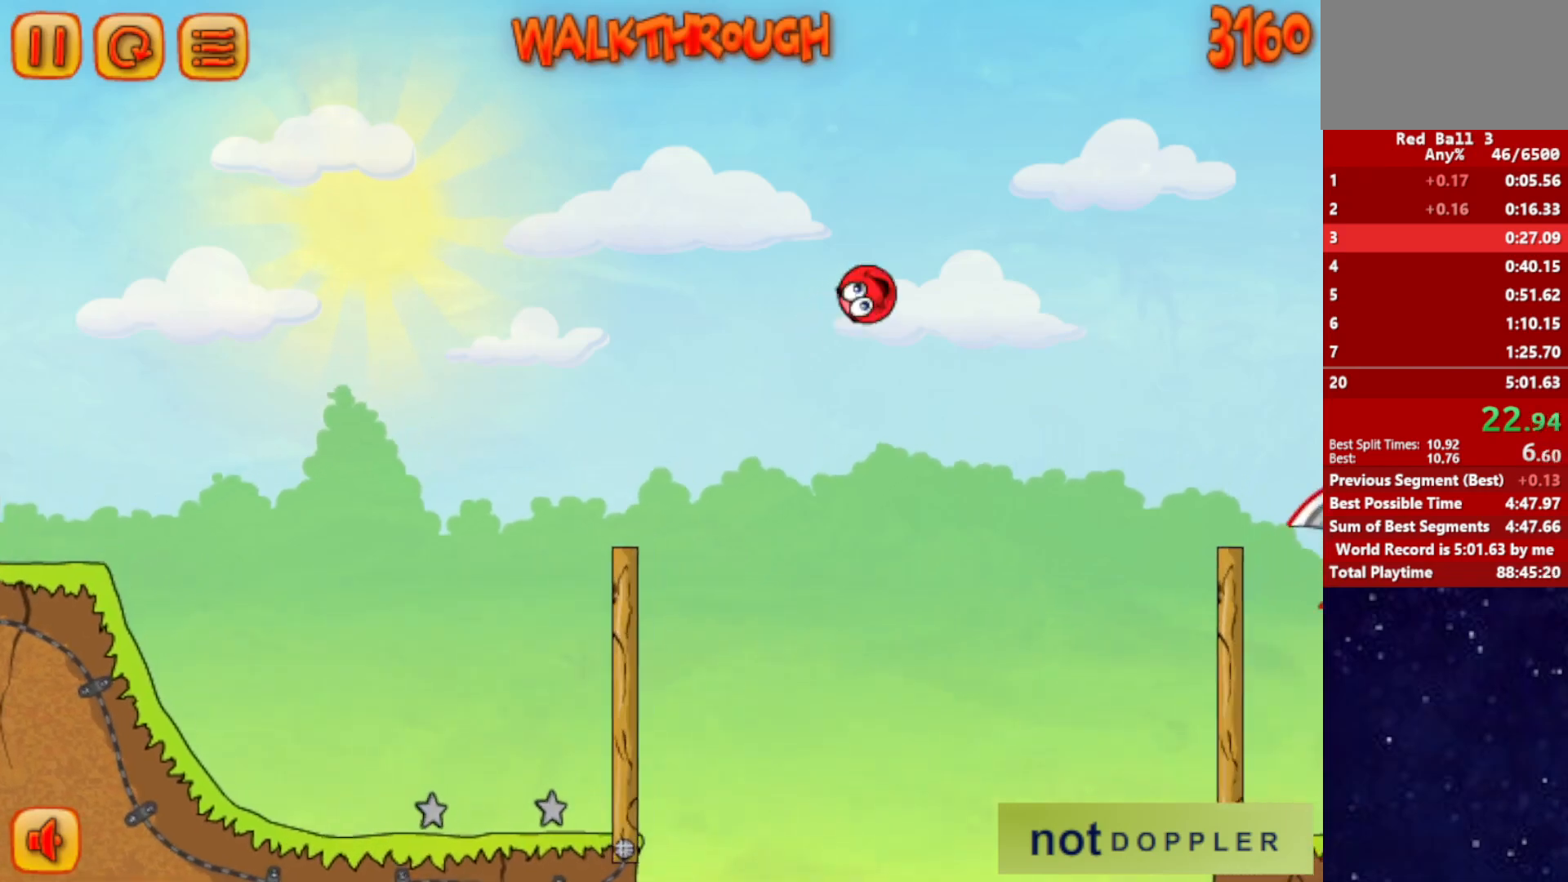
{"keys": ["right", "up"], "events": []}
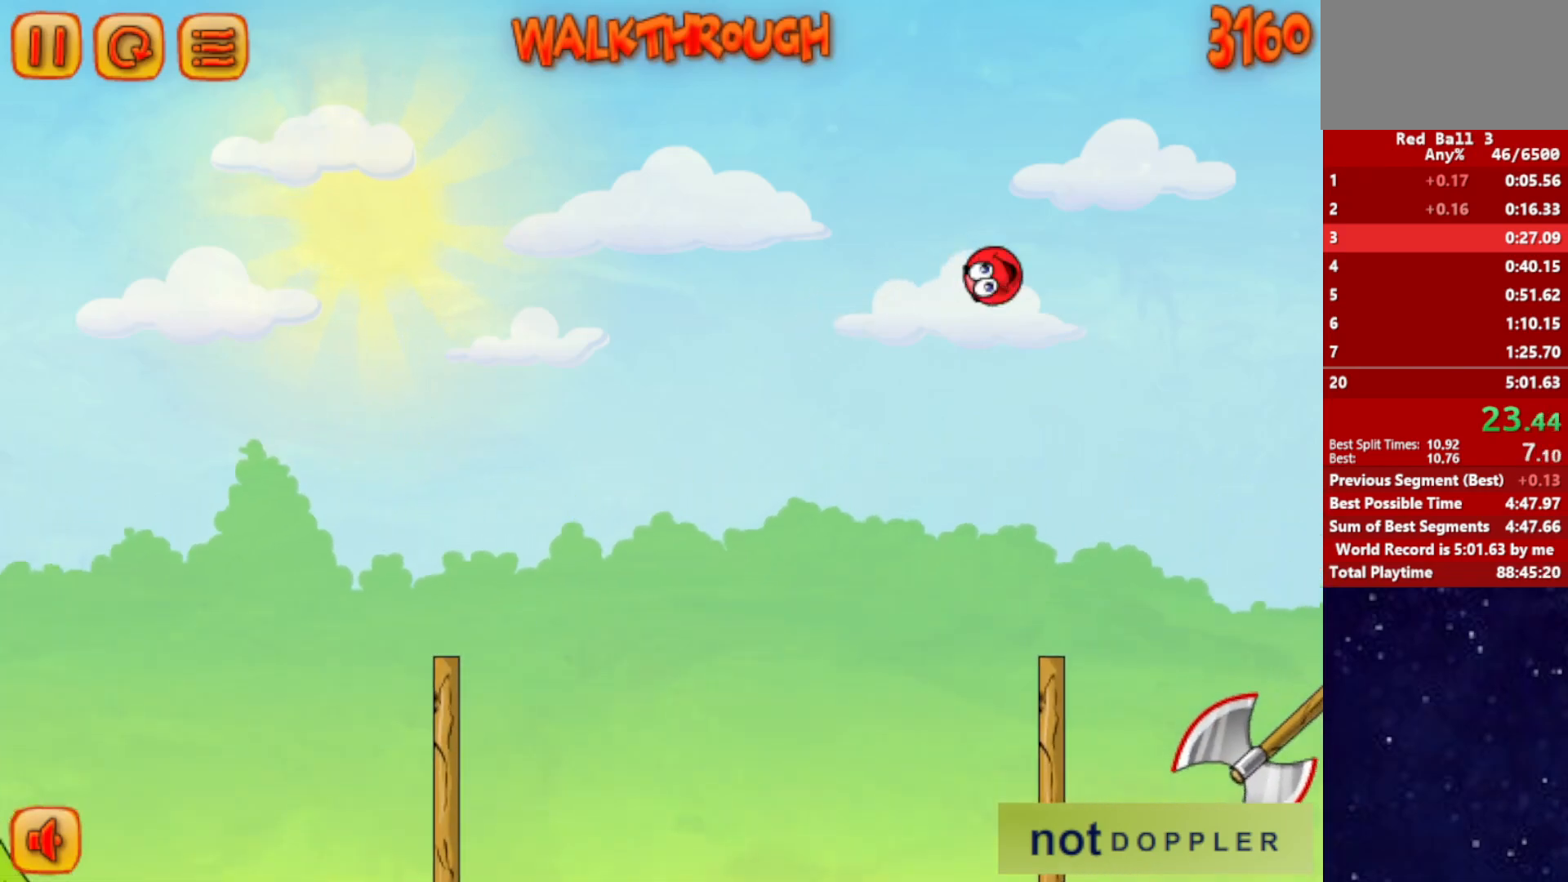
{"keys": ["right", "up"], "events": []}
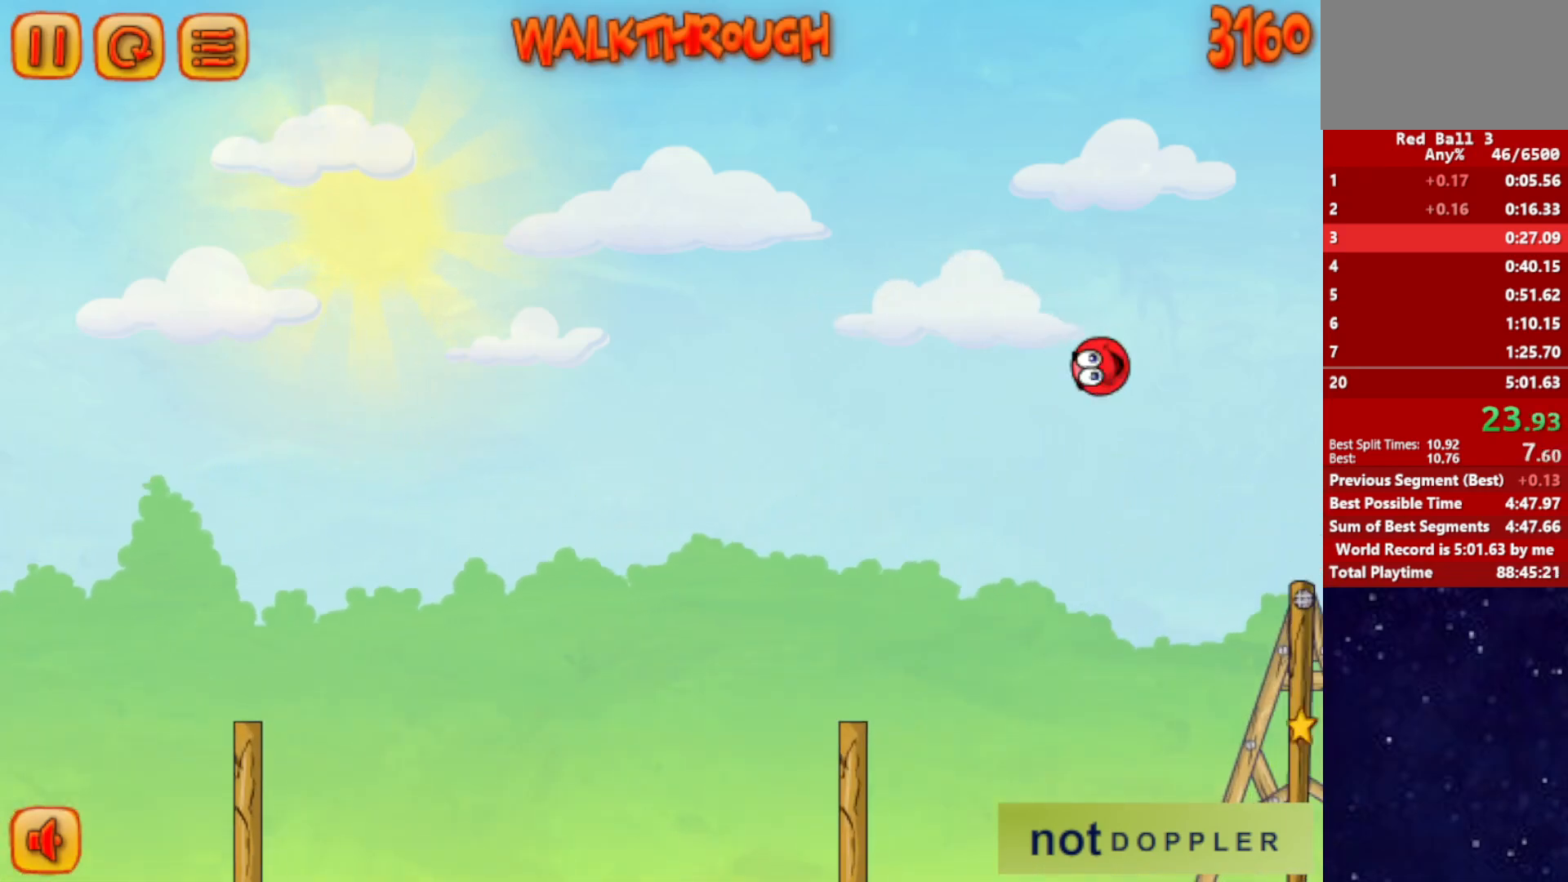
{"keys": ["right", "up"], "events": []}
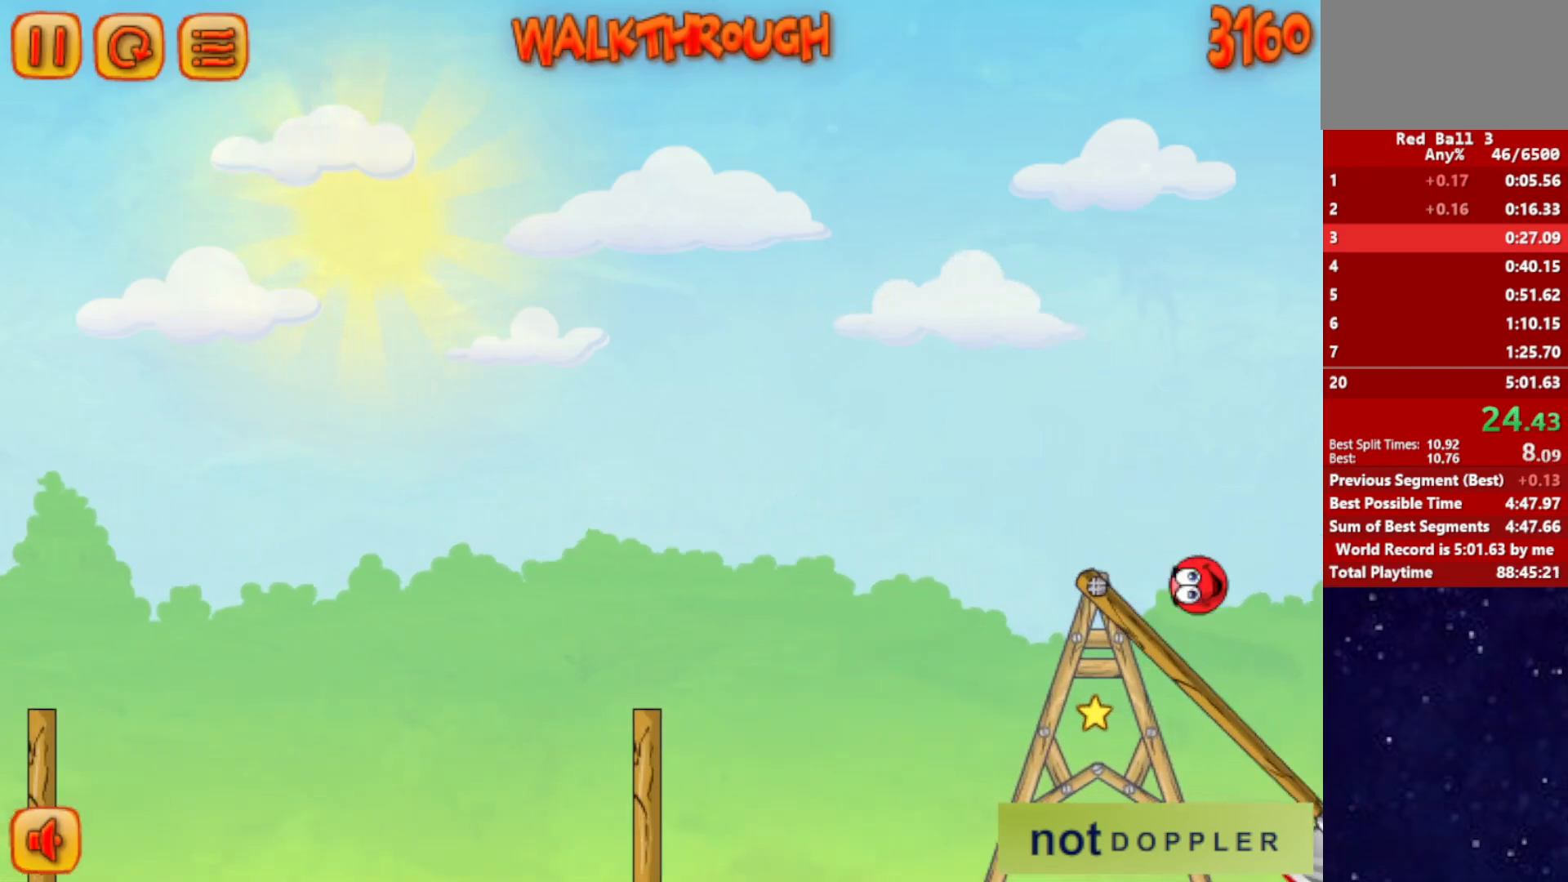
{"keys": ["right"], "events": [[350, "up", "up"]]}
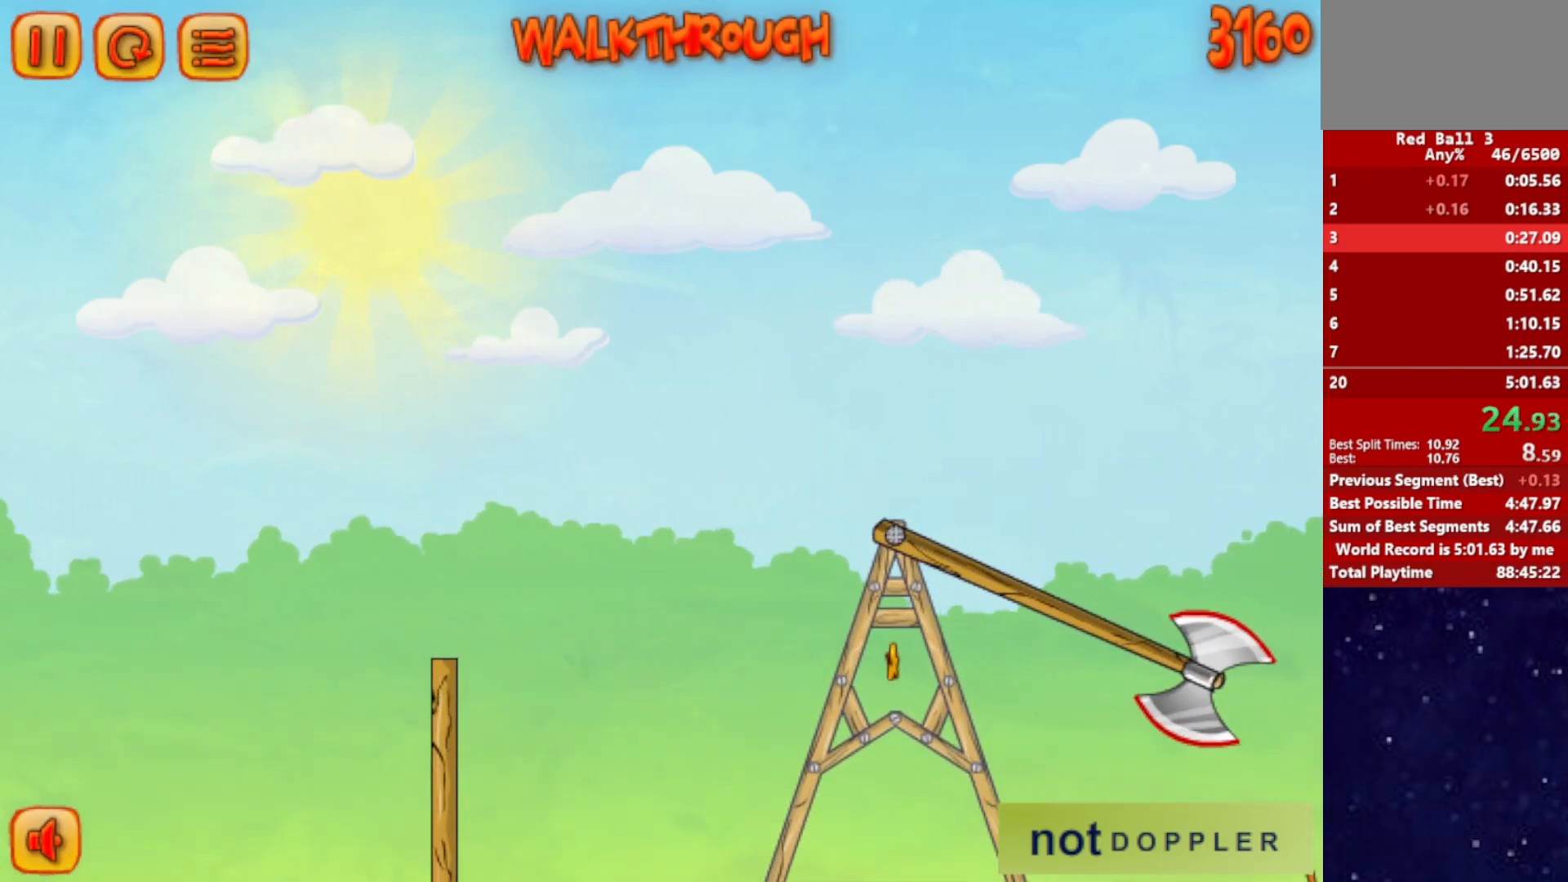
{"keys": ["right"], "events": []}
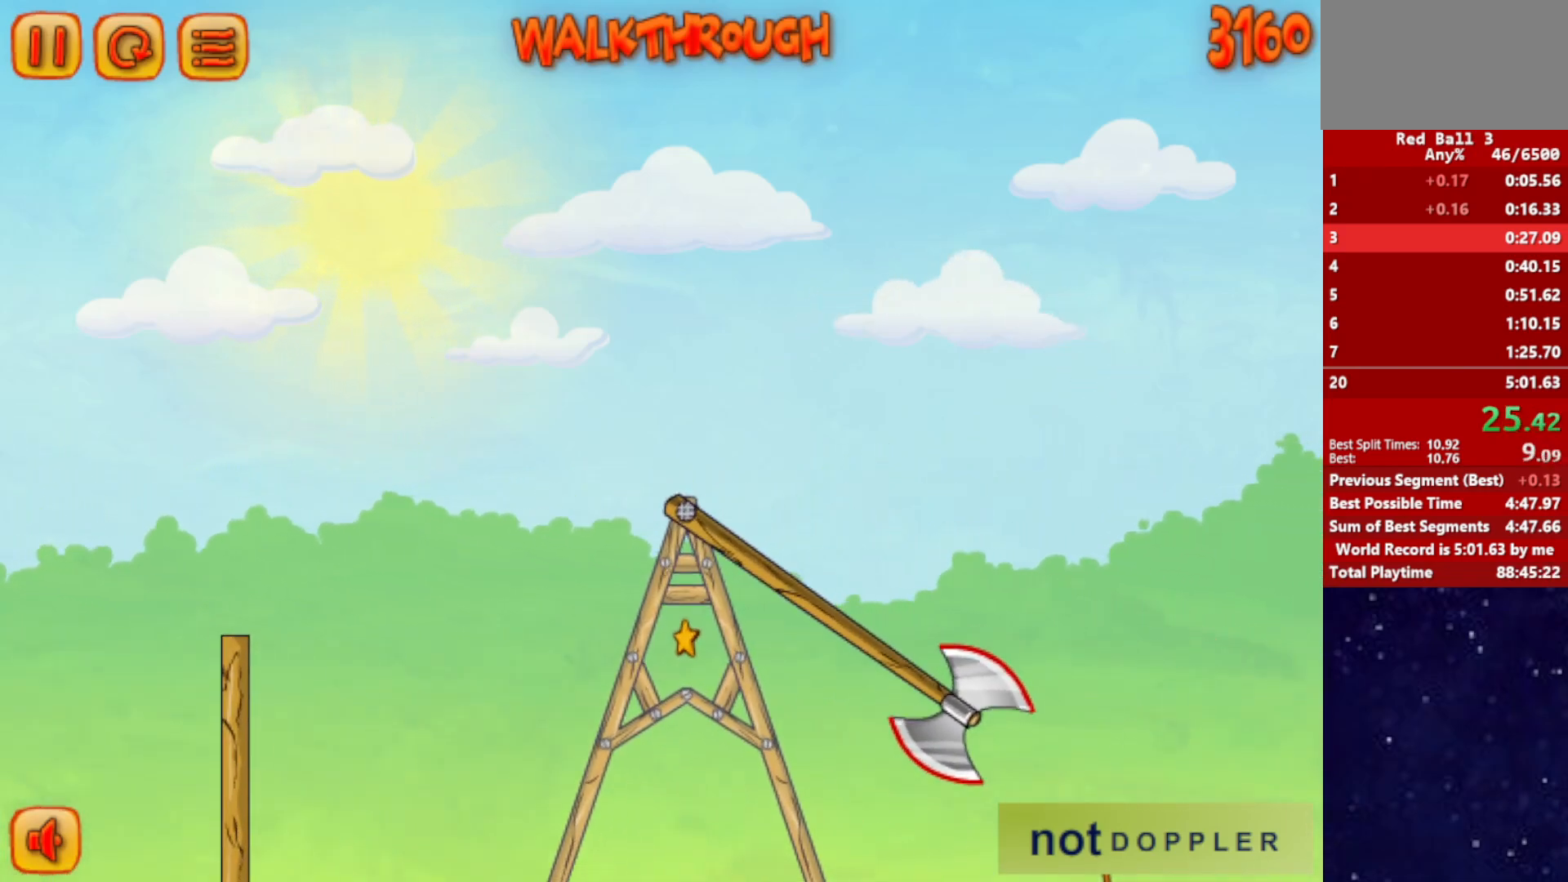
{"keys": ["right", "up"], "events": [[134, "up", "down"]]}
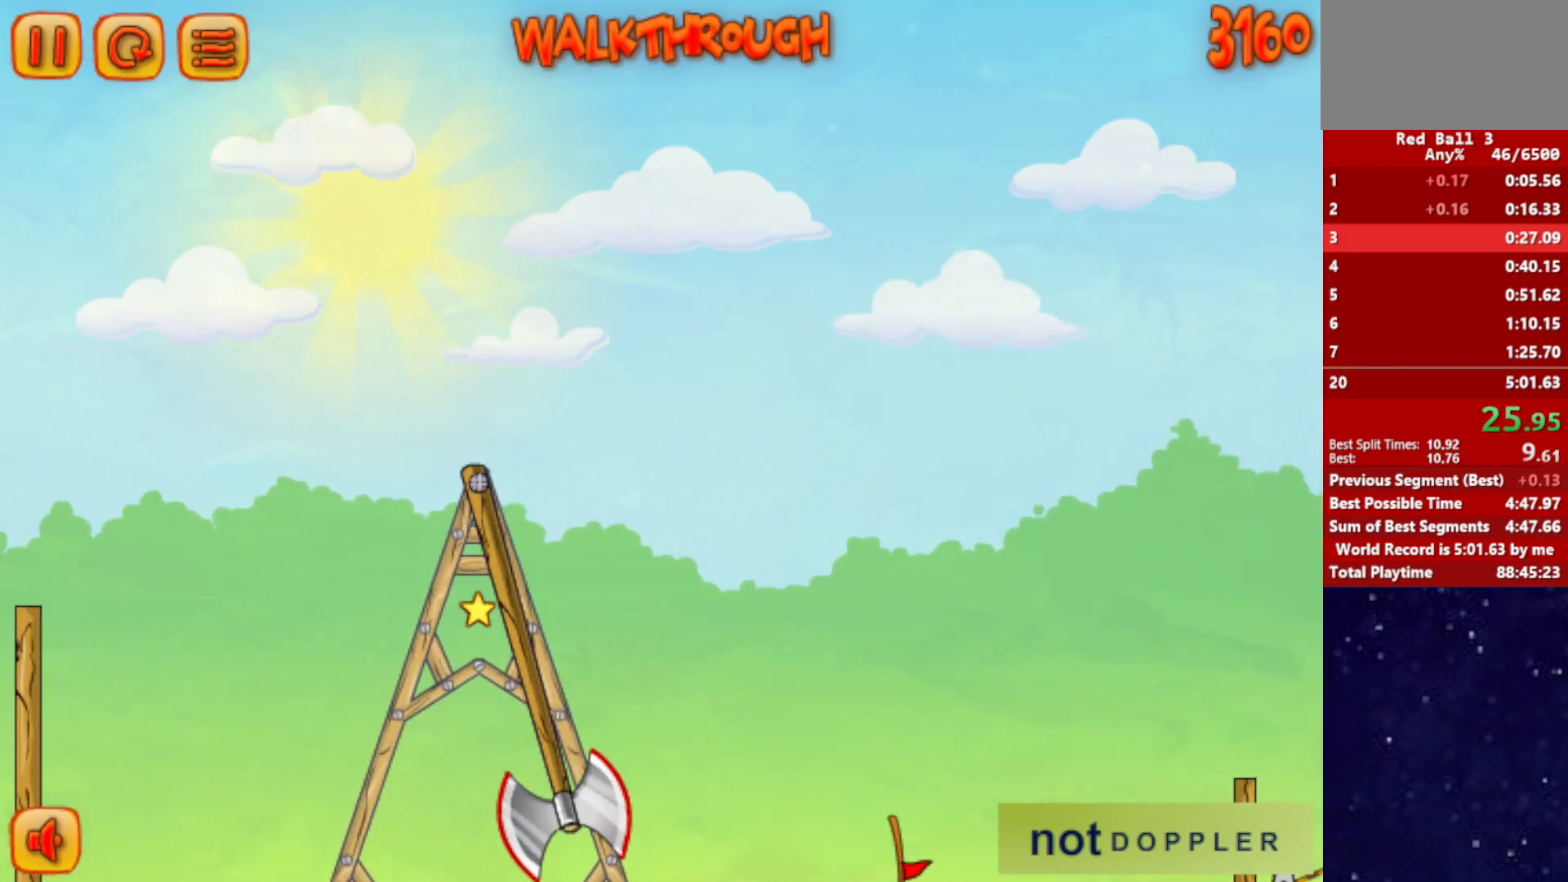
{"keys": ["down", "right"], "events": [[34, "down", "down"], [150, "up", "up"]]}
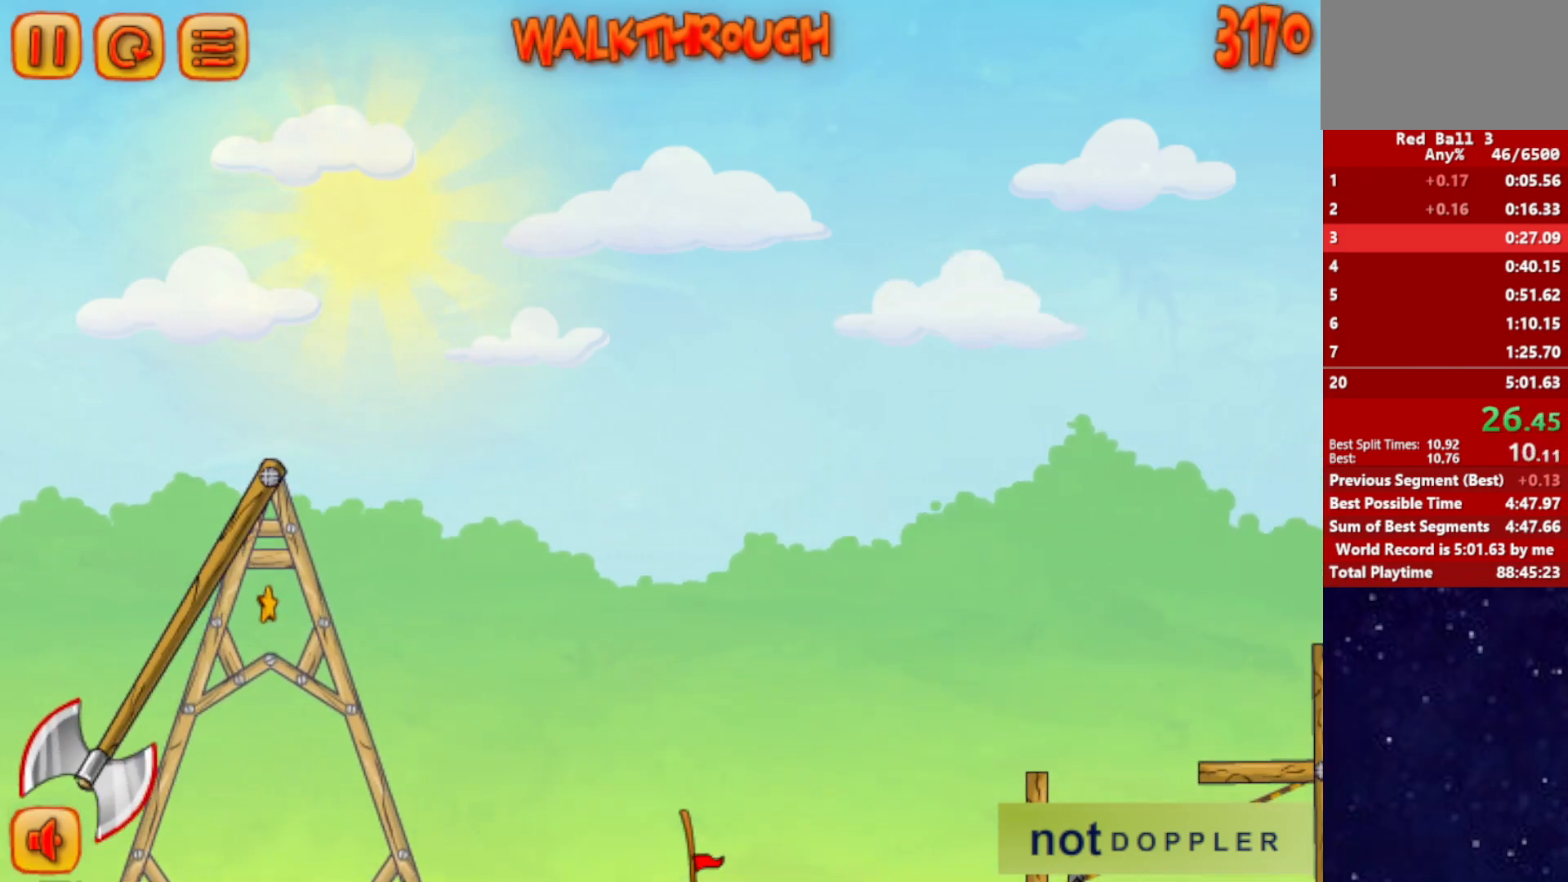
{"keys": ["down", "right"], "events": []}
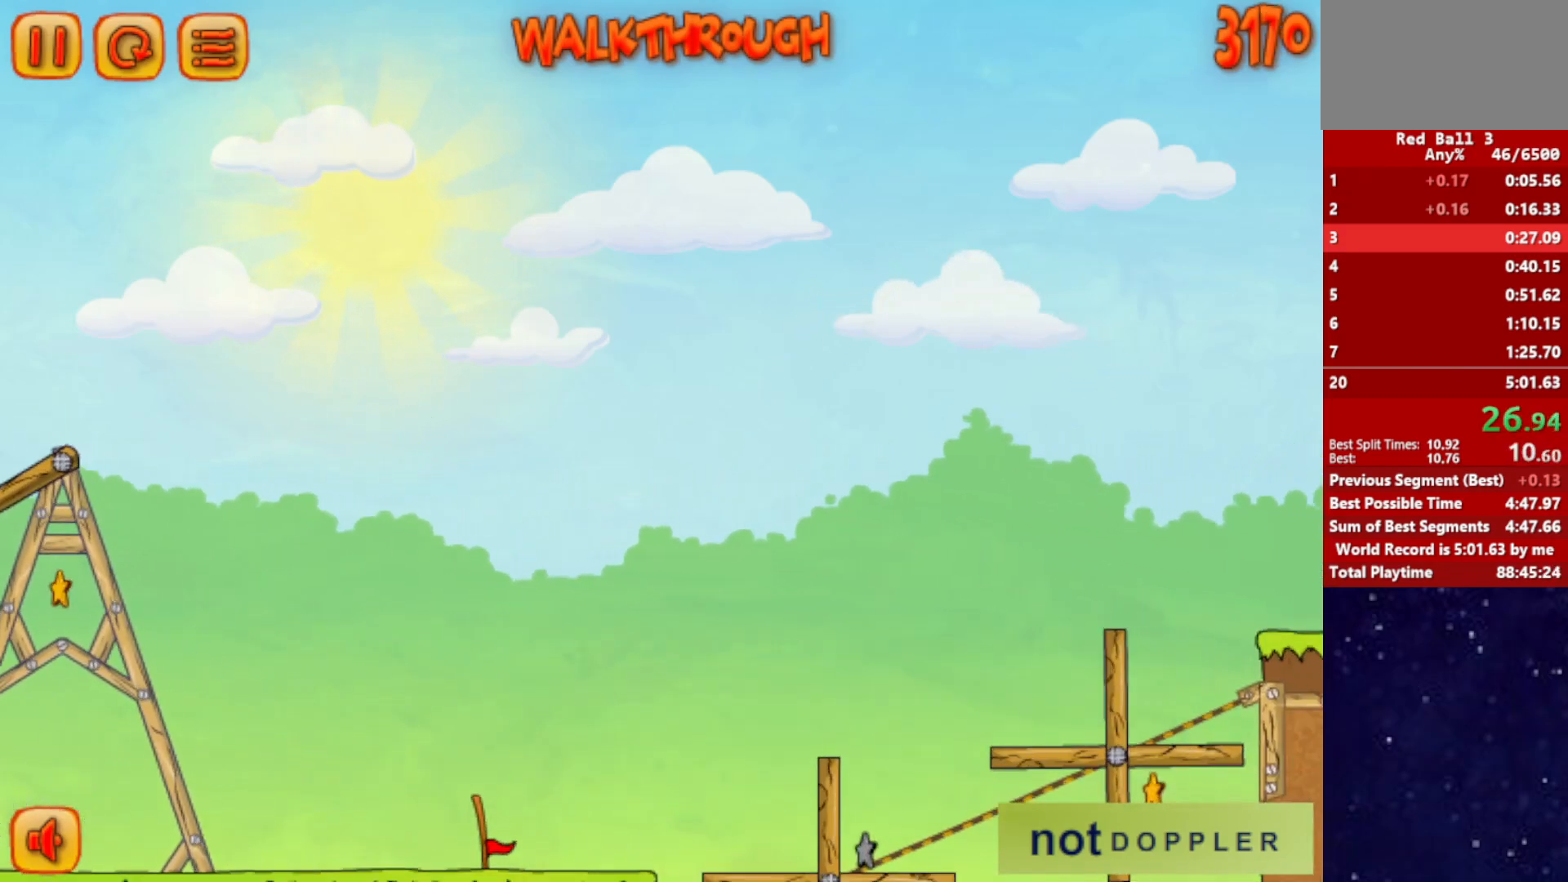
{"keys": ["down", "right"], "events": []}
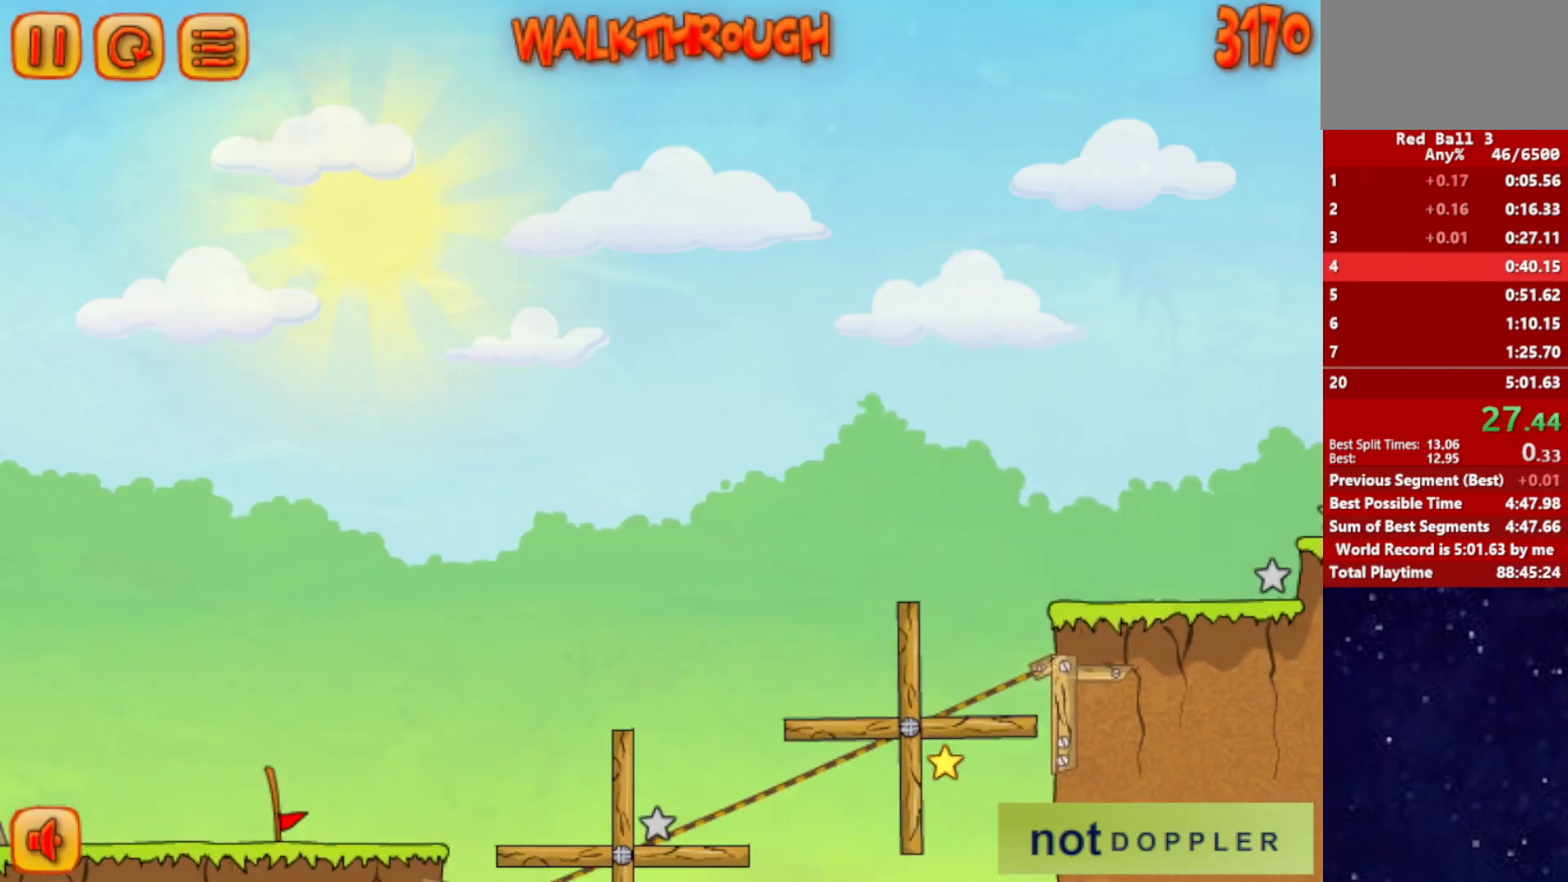
{"keys": ["right"], "events": [[134, "down", "up"], [134, "right", "up"], [217, "right", "down"]]}
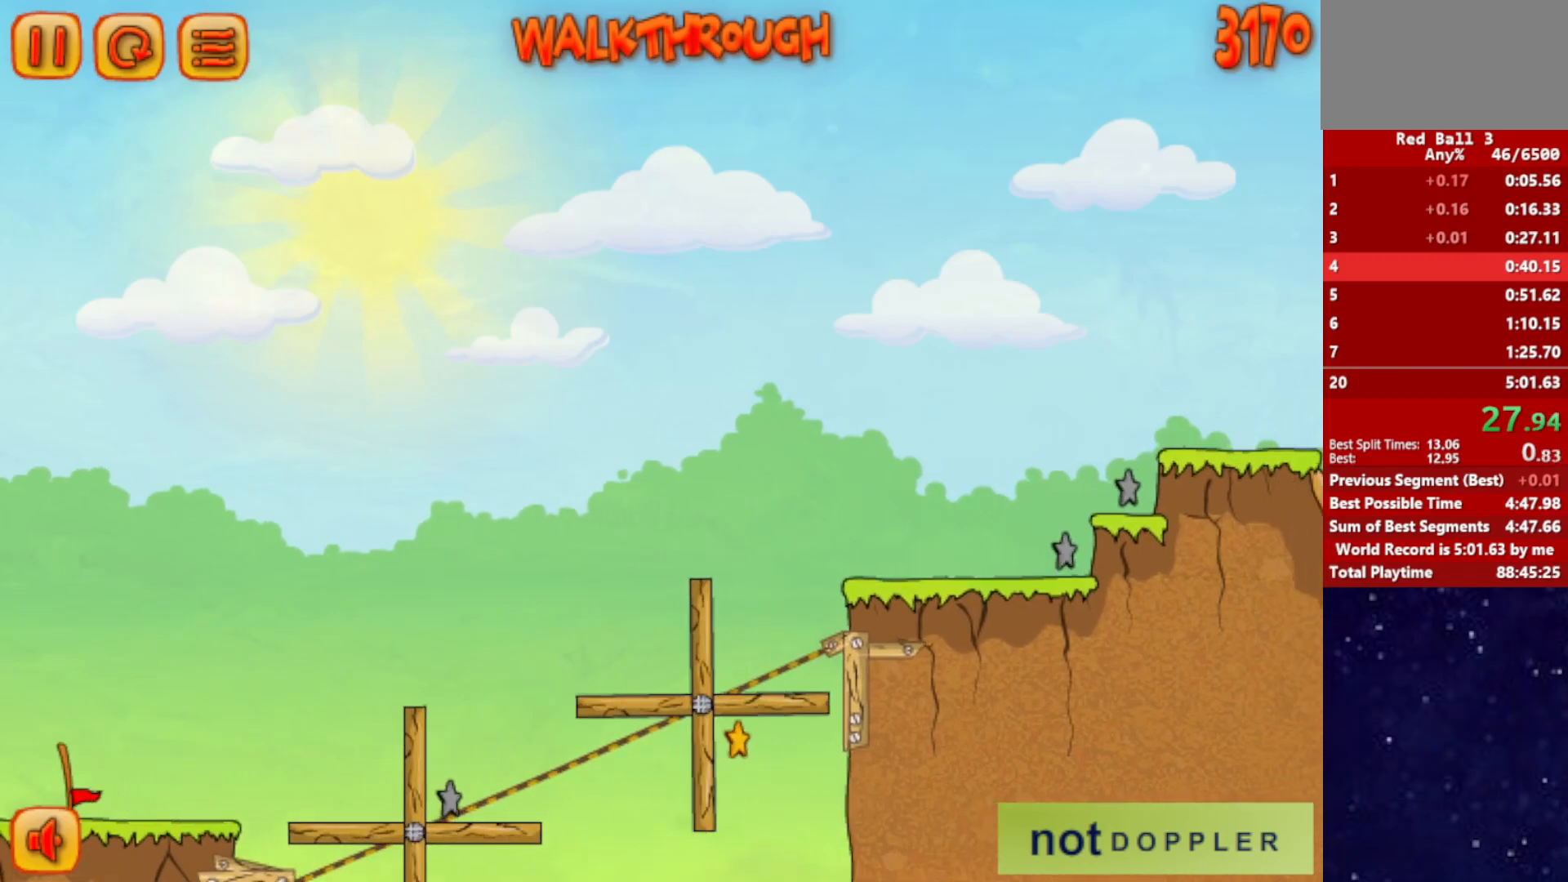
{"keys": ["right"], "events": []}
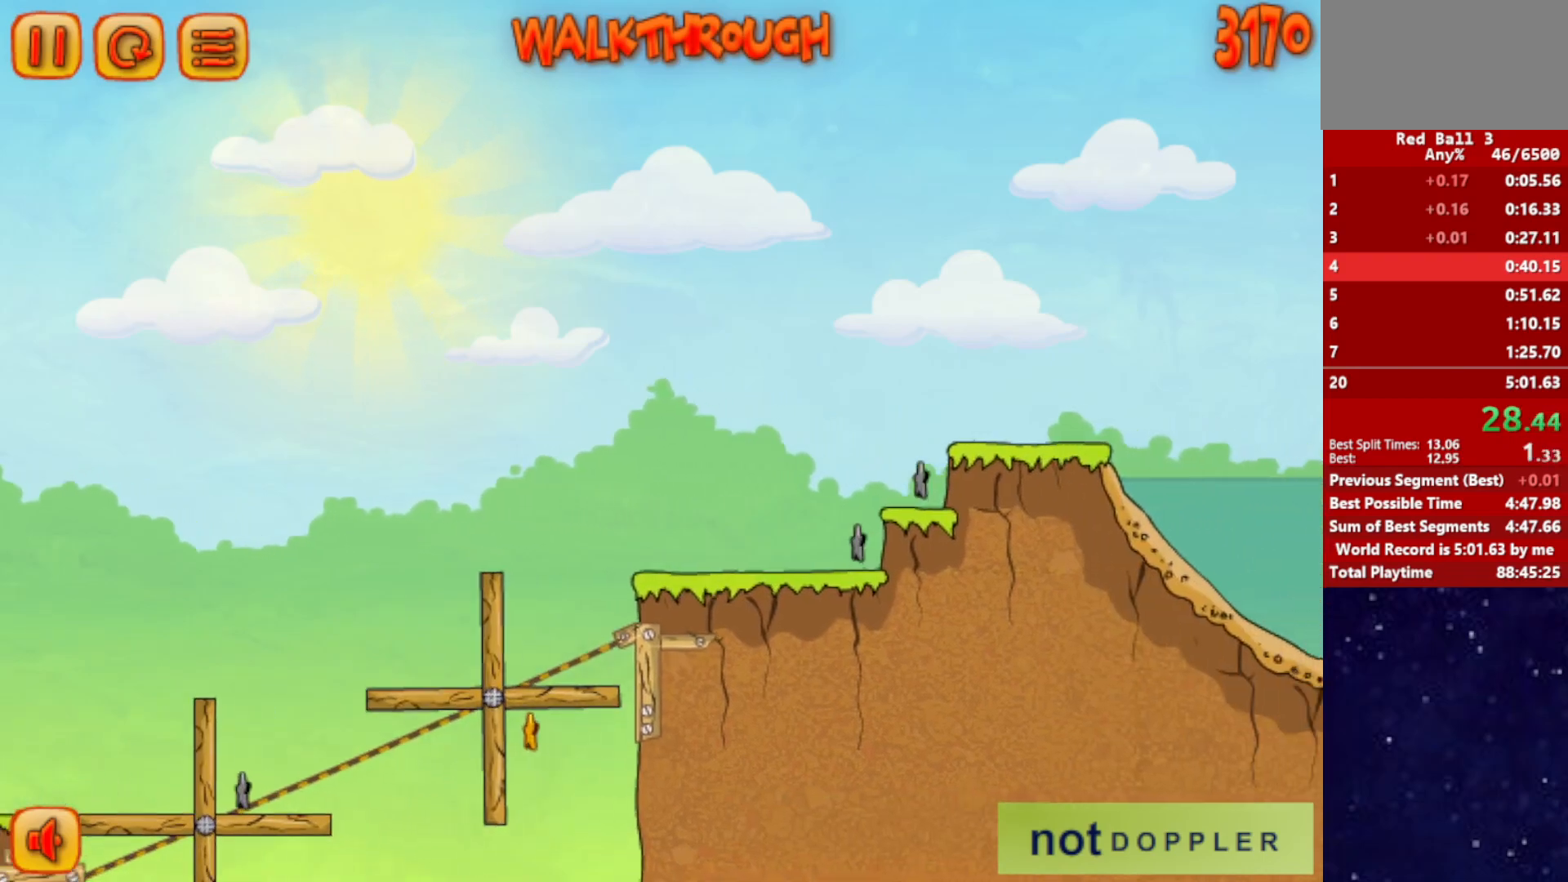
{"keys": ["right"], "events": []}